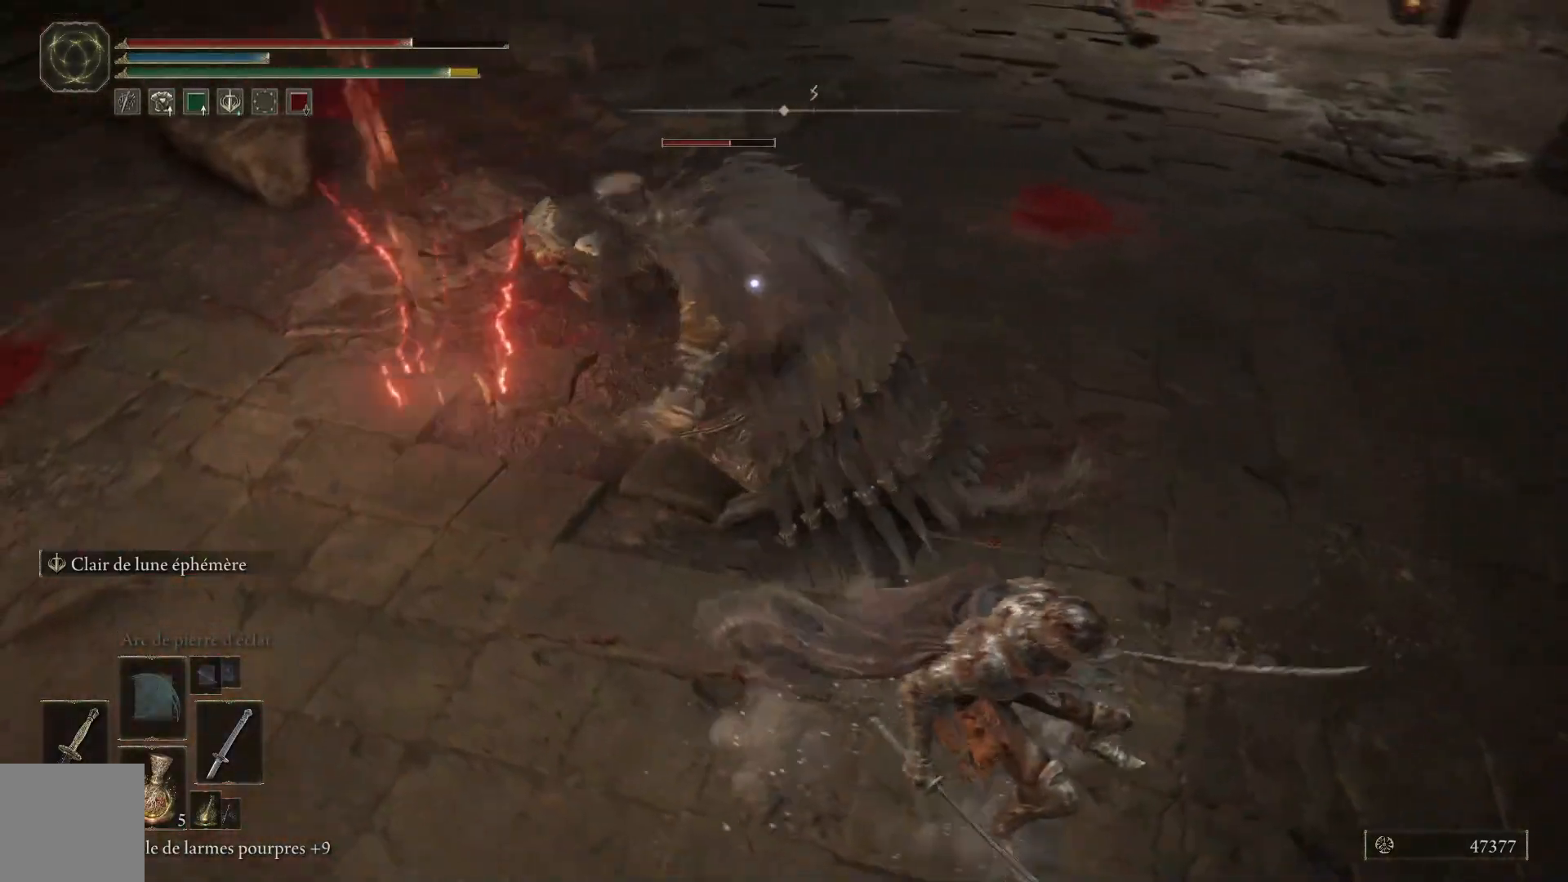
Gameplay with a controller (Xbox layout); each line is a JSON object with the inputs held at the frame after it. "events" lists button and stick changes between this image and that frame as [ms after this image, input, new state], when the widget could be followed in between.
{"buttons": ["L1"], "left_stick": "up", "right_stick": "center", "events": [[33, "L1", "down"], [150, "L1", "up"], [217, "L1", "down"], [333, "L1", "up"], [417, "L1", "down"]]}
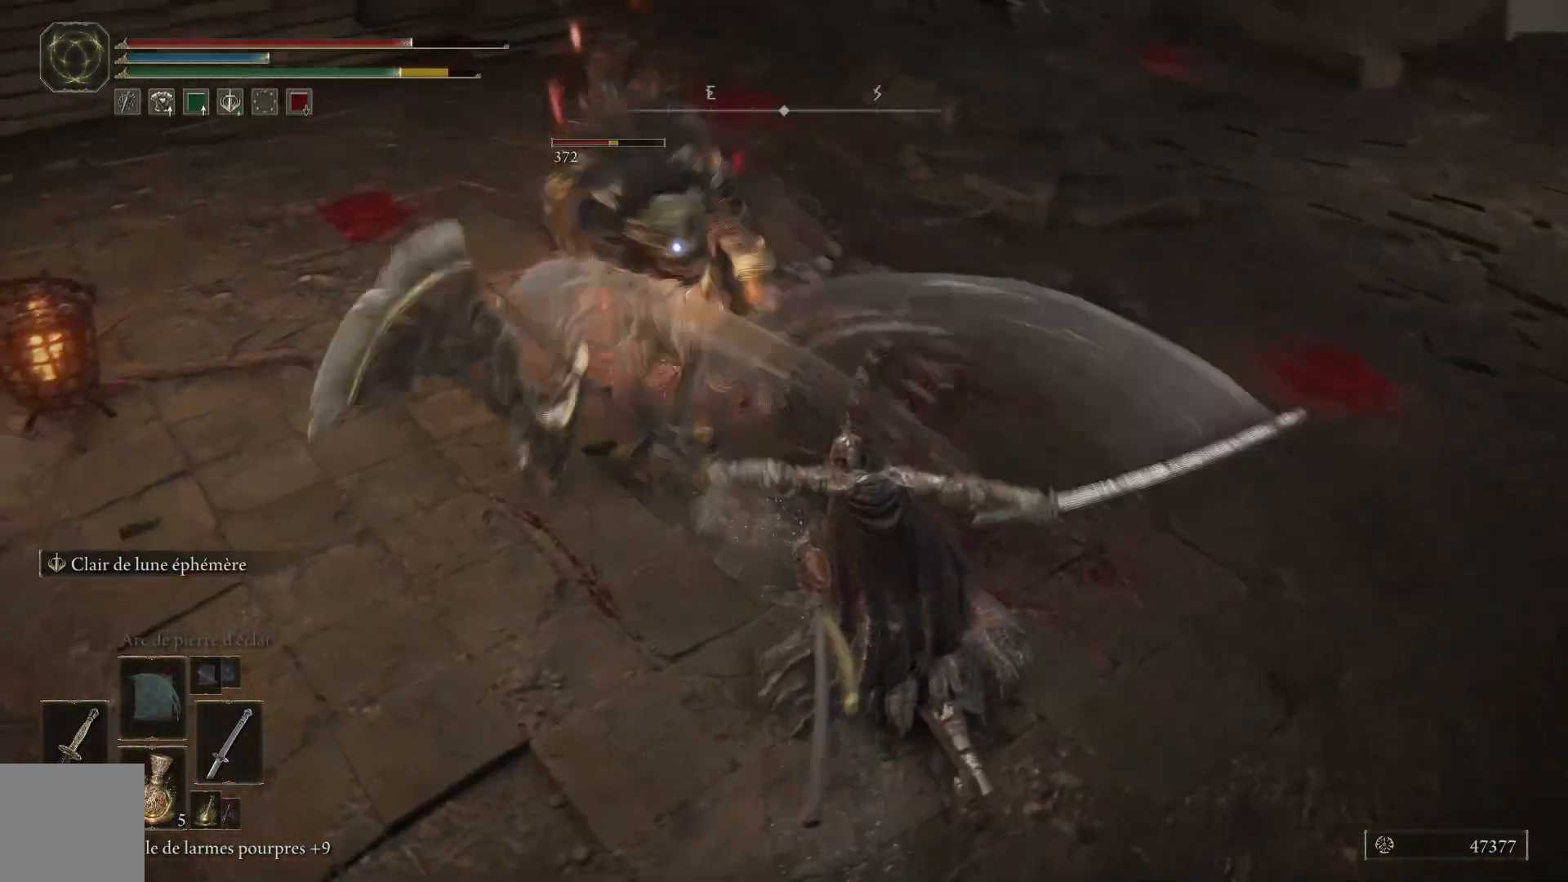
{"buttons": [], "left_stick": "up", "right_stick": "center", "events": [[50, "L1", "up"], [117, "L1", "down"], [250, "L1", "up"], [317, "L1", "down"], [450, "L1", "up"]]}
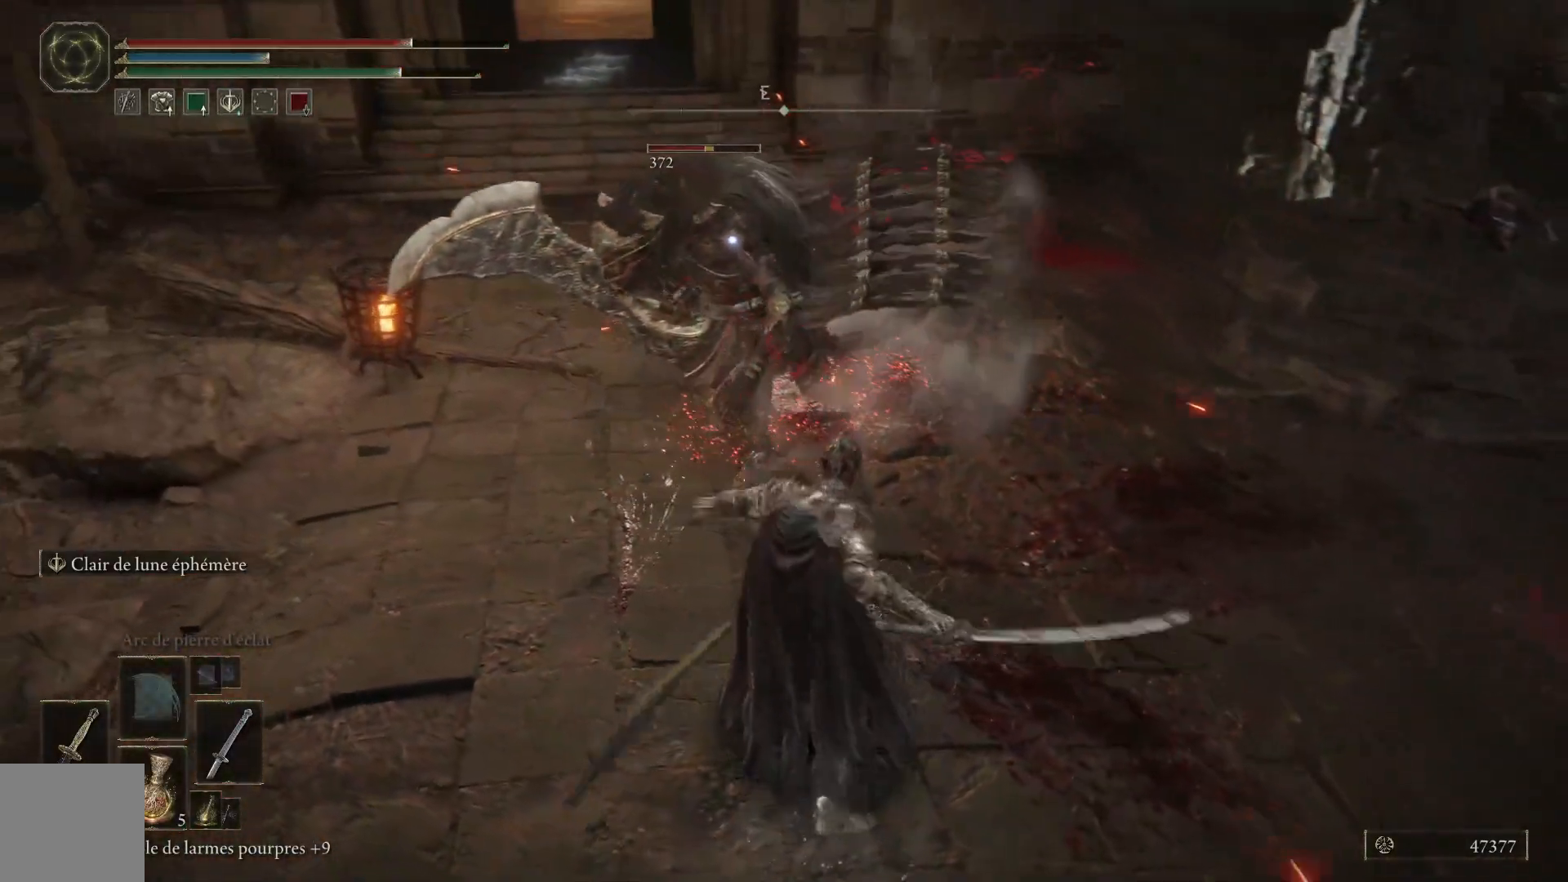
{"buttons": ["L1"], "left_stick": "up", "right_stick": "center", "events": [[33, "L1", "down"], [150, "L1", "up"], [233, "L1", "down"], [367, "L1", "up"], [450, "L1", "down"]]}
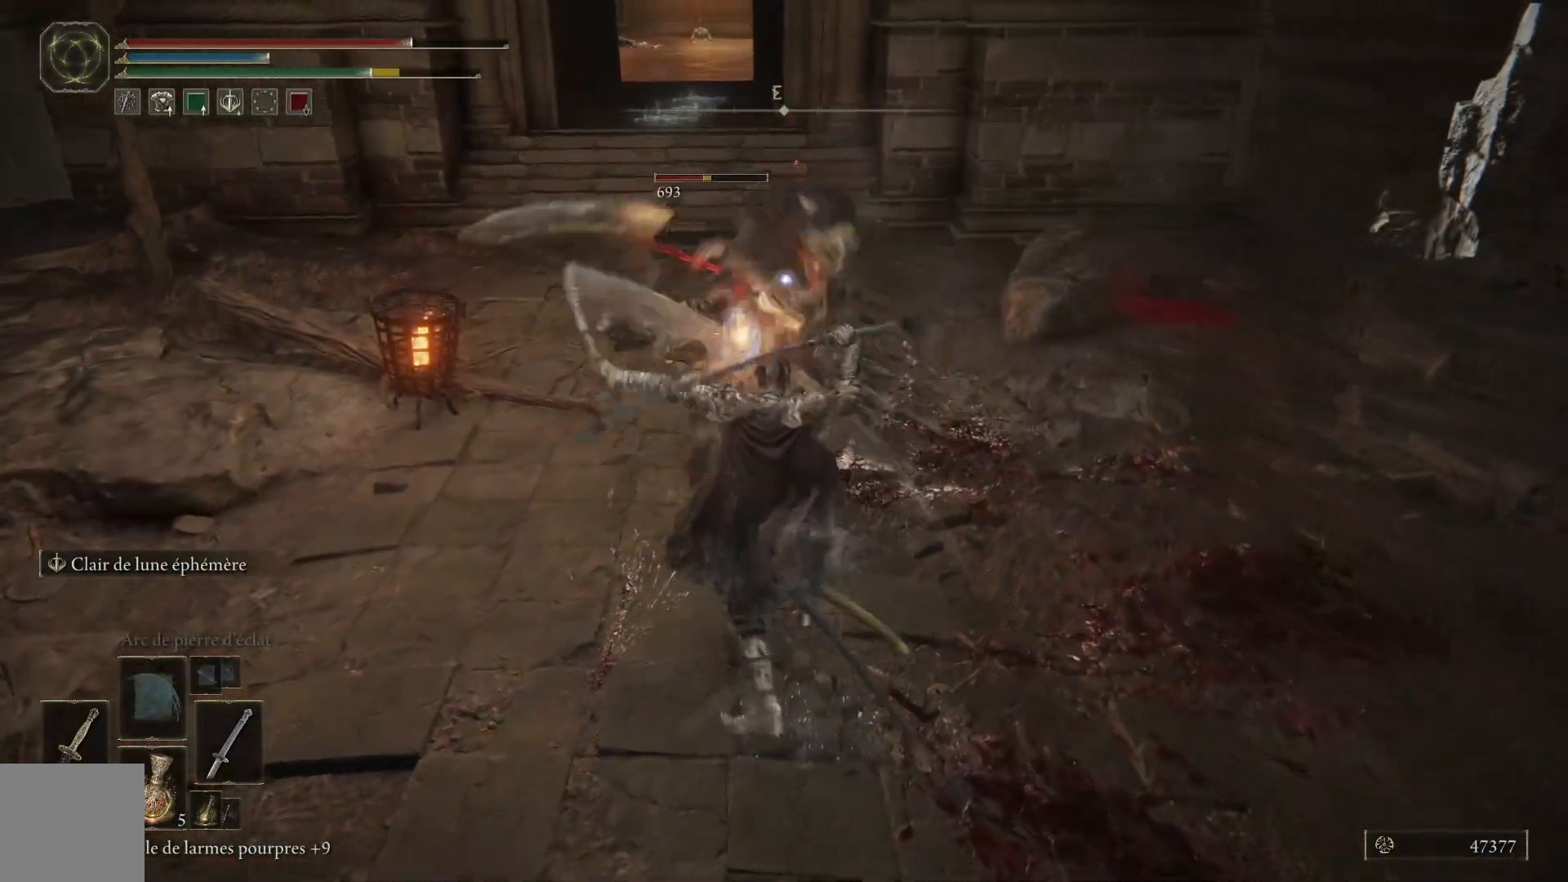
{"buttons": [], "left_stick": "up", "right_stick": "center", "events": [[83, "L1", "up"], [167, "L1", "down"], [283, "L1", "up"], [350, "L1", "down"], [483, "L1", "up"]]}
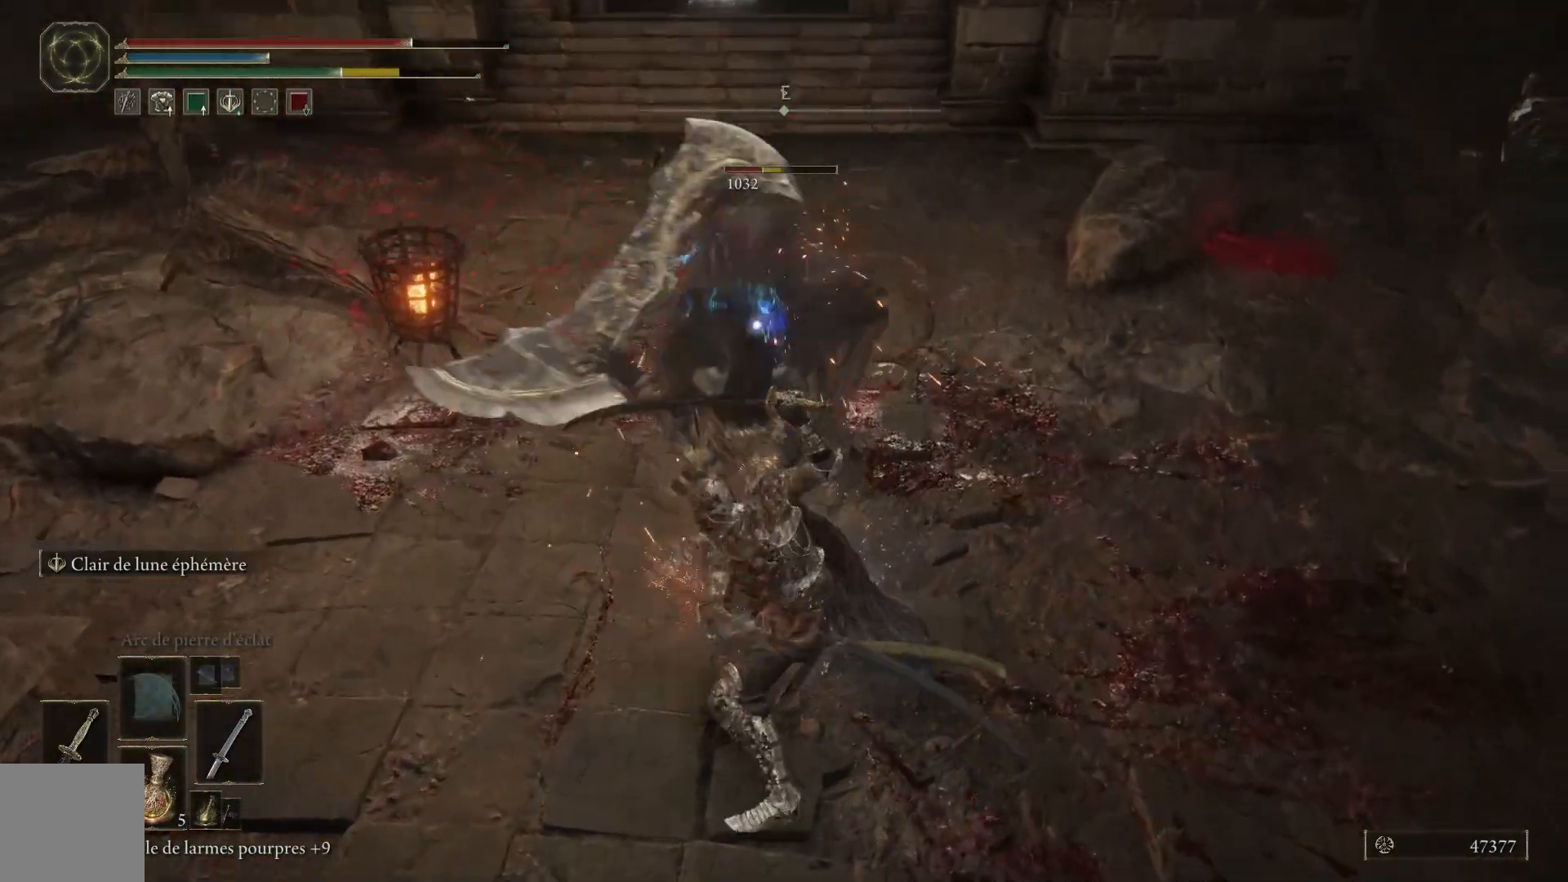
{"buttons": ["L1"], "left_stick": "up", "right_stick": "center", "events": [[50, "L1", "down"], [183, "L1", "up"], [250, "L1", "down"], [383, "L1", "up"], [483, "L1", "down"]]}
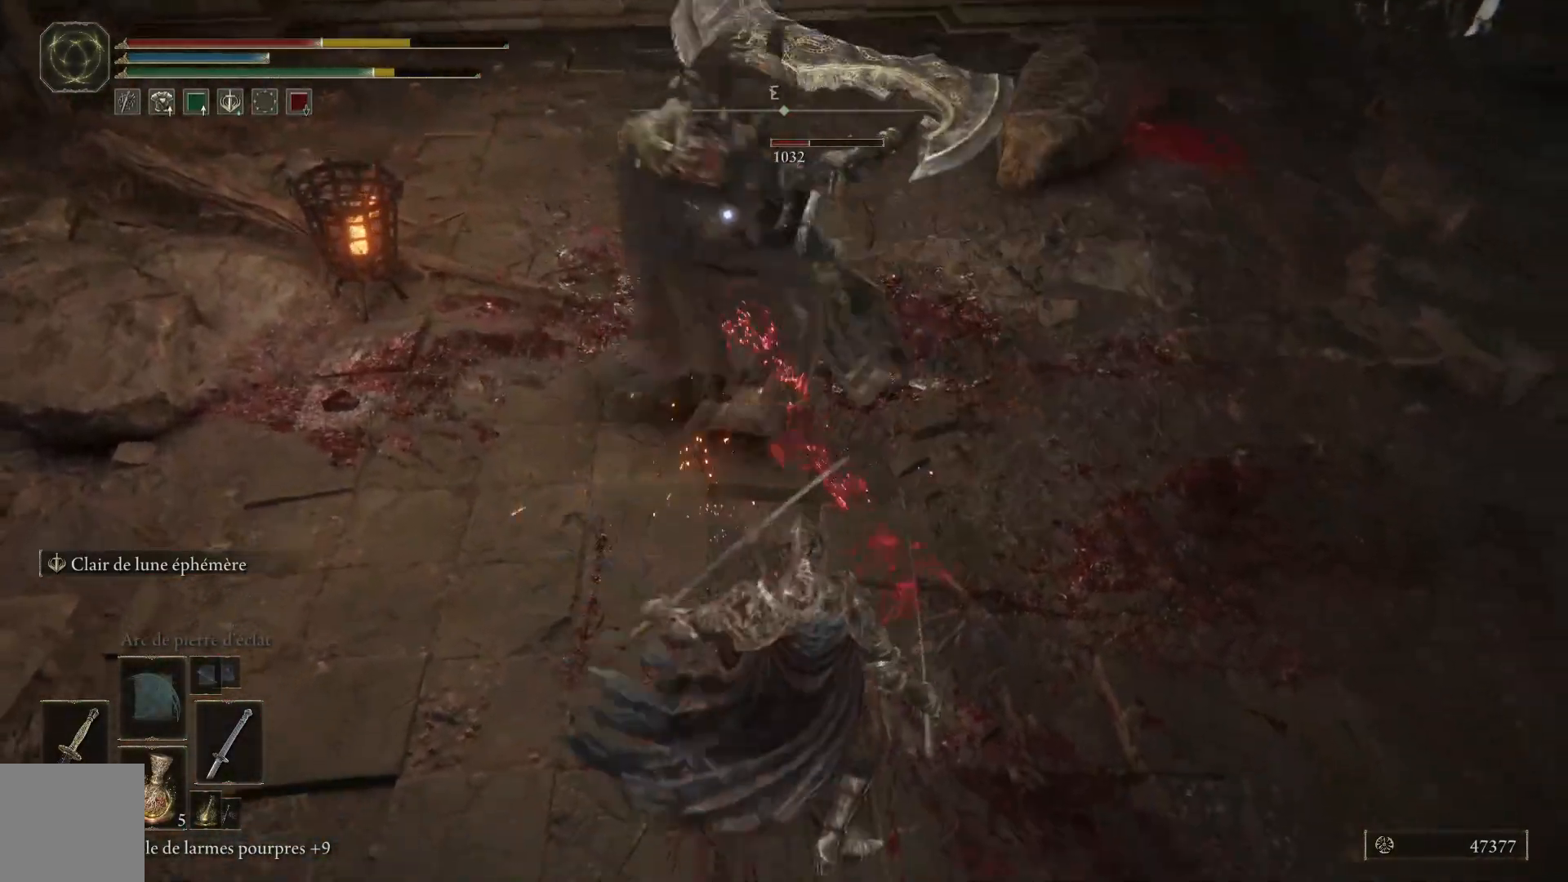
{"buttons": [], "left_stick": "right", "right_stick": "center", "events": [[33, "L1", "up"], [67, "left_stick", "right"], [150, "B", "down"], [283, "B", "up"]]}
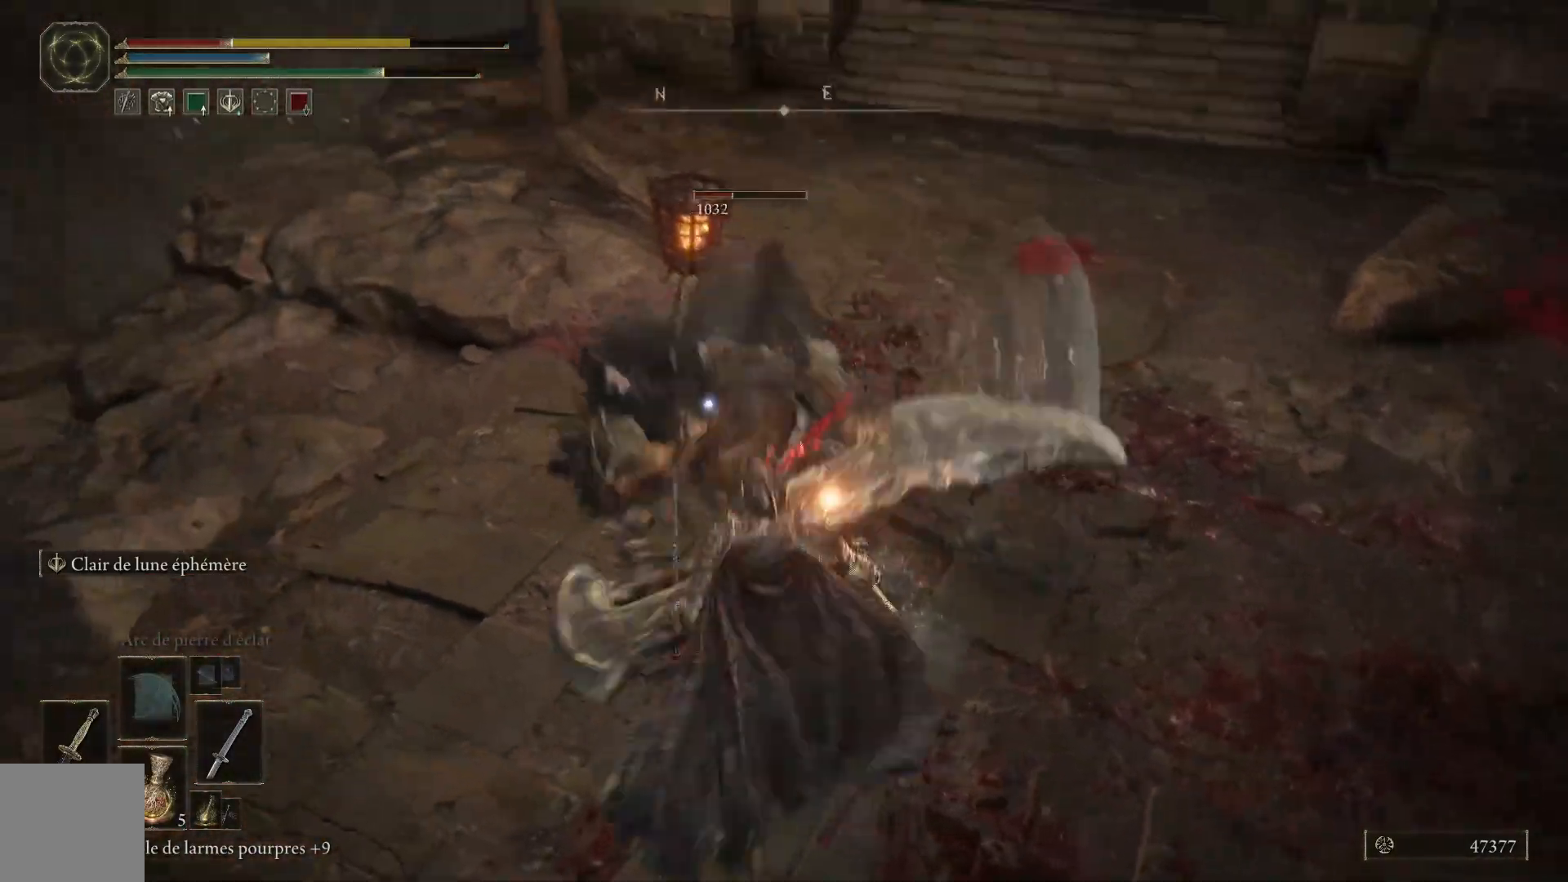
{"buttons": [], "left_stick": "down-right", "right_stick": "center", "events": [[200, "left_stick", "down-right"], [317, "B", "down"], [467, "B", "up"]]}
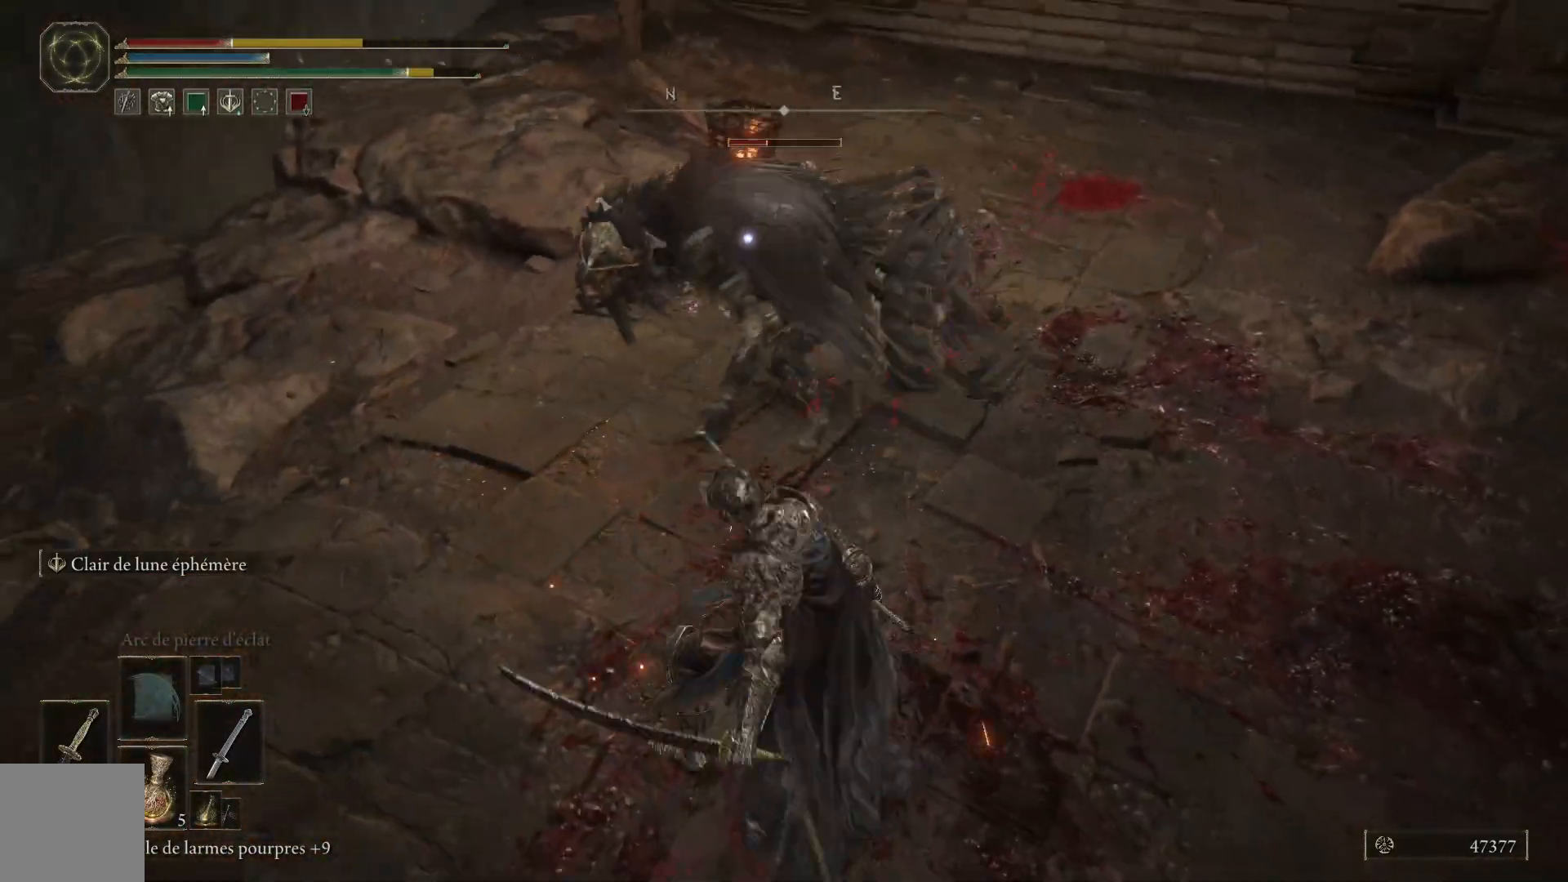
{"buttons": [], "left_stick": "down-right", "right_stick": "center", "events": []}
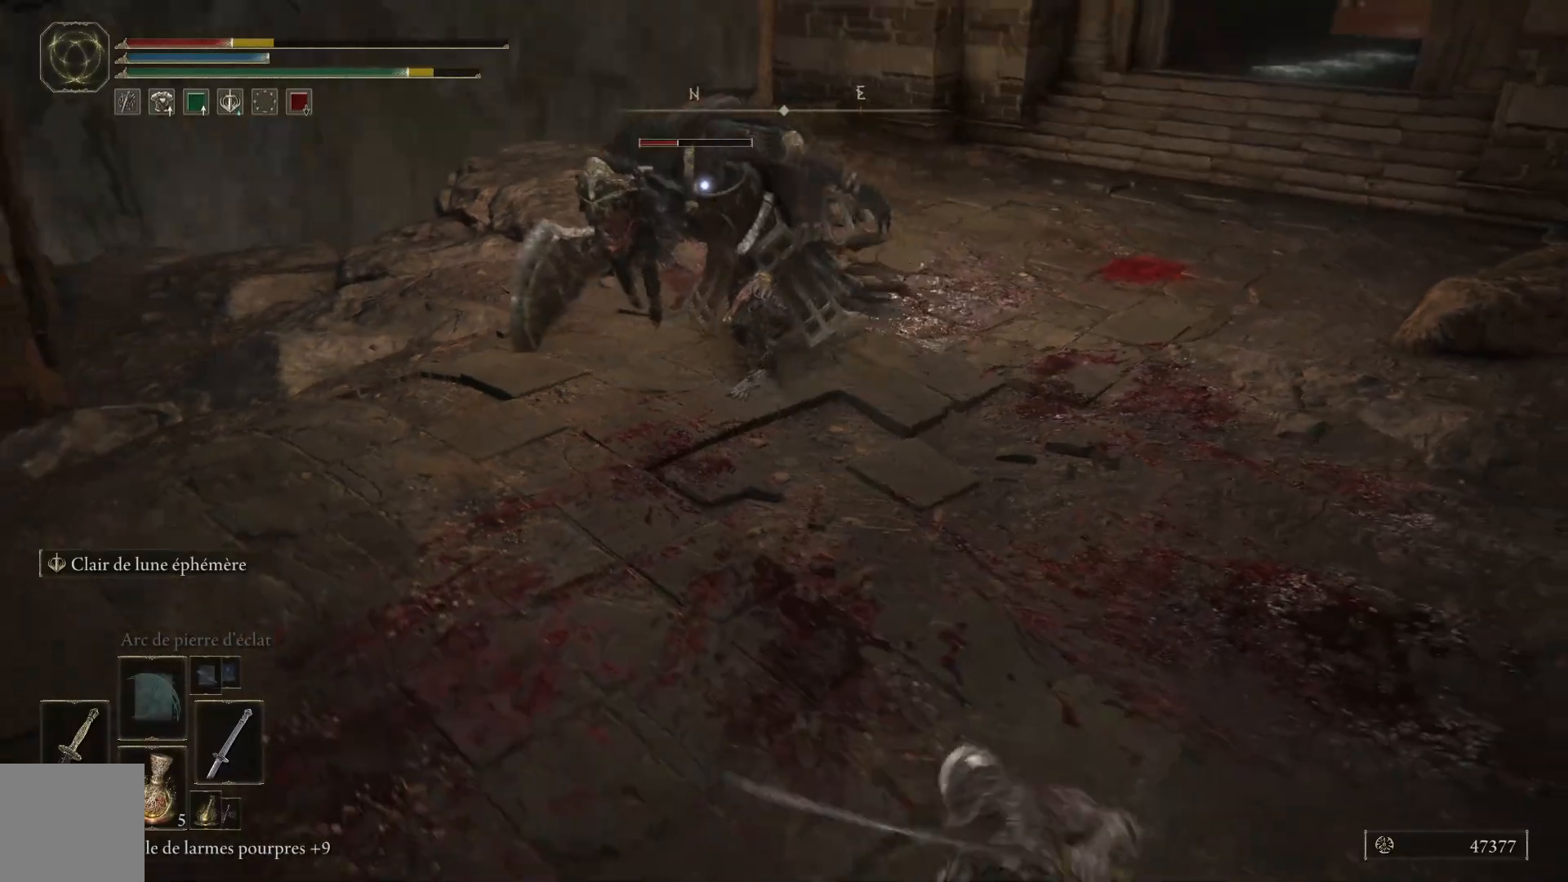
{"buttons": [], "left_stick": "down-right", "right_stick": "center", "events": [[17, "B", "down"], [150, "B", "up"]]}
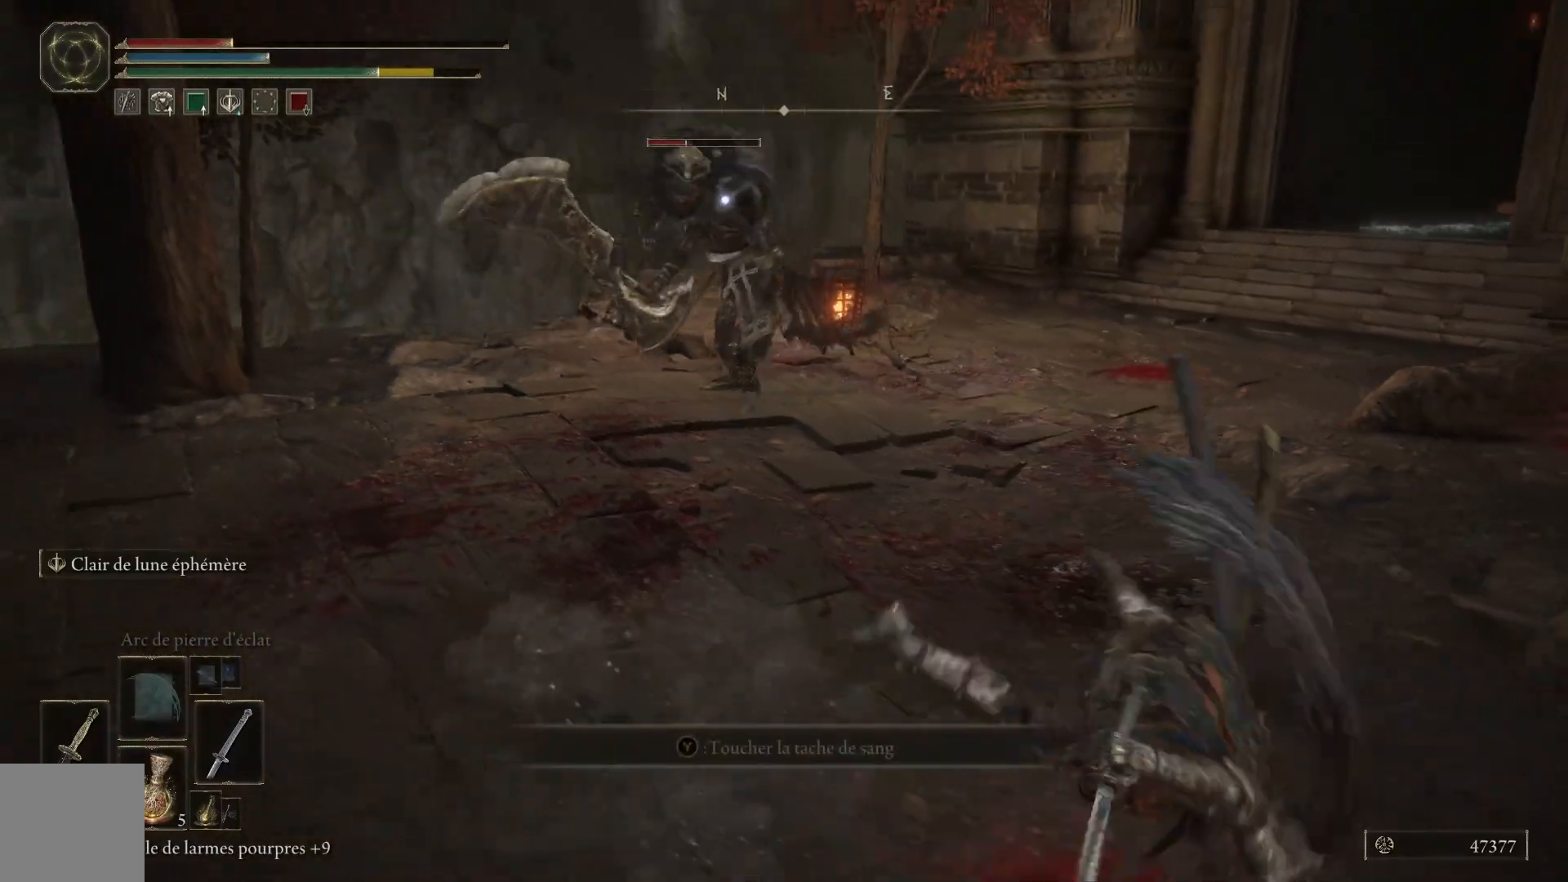
{"buttons": [], "left_stick": "right", "right_stick": "center", "events": [[233, "left_stick", "right"], [317, "X", "down"], [433, "X", "up"]]}
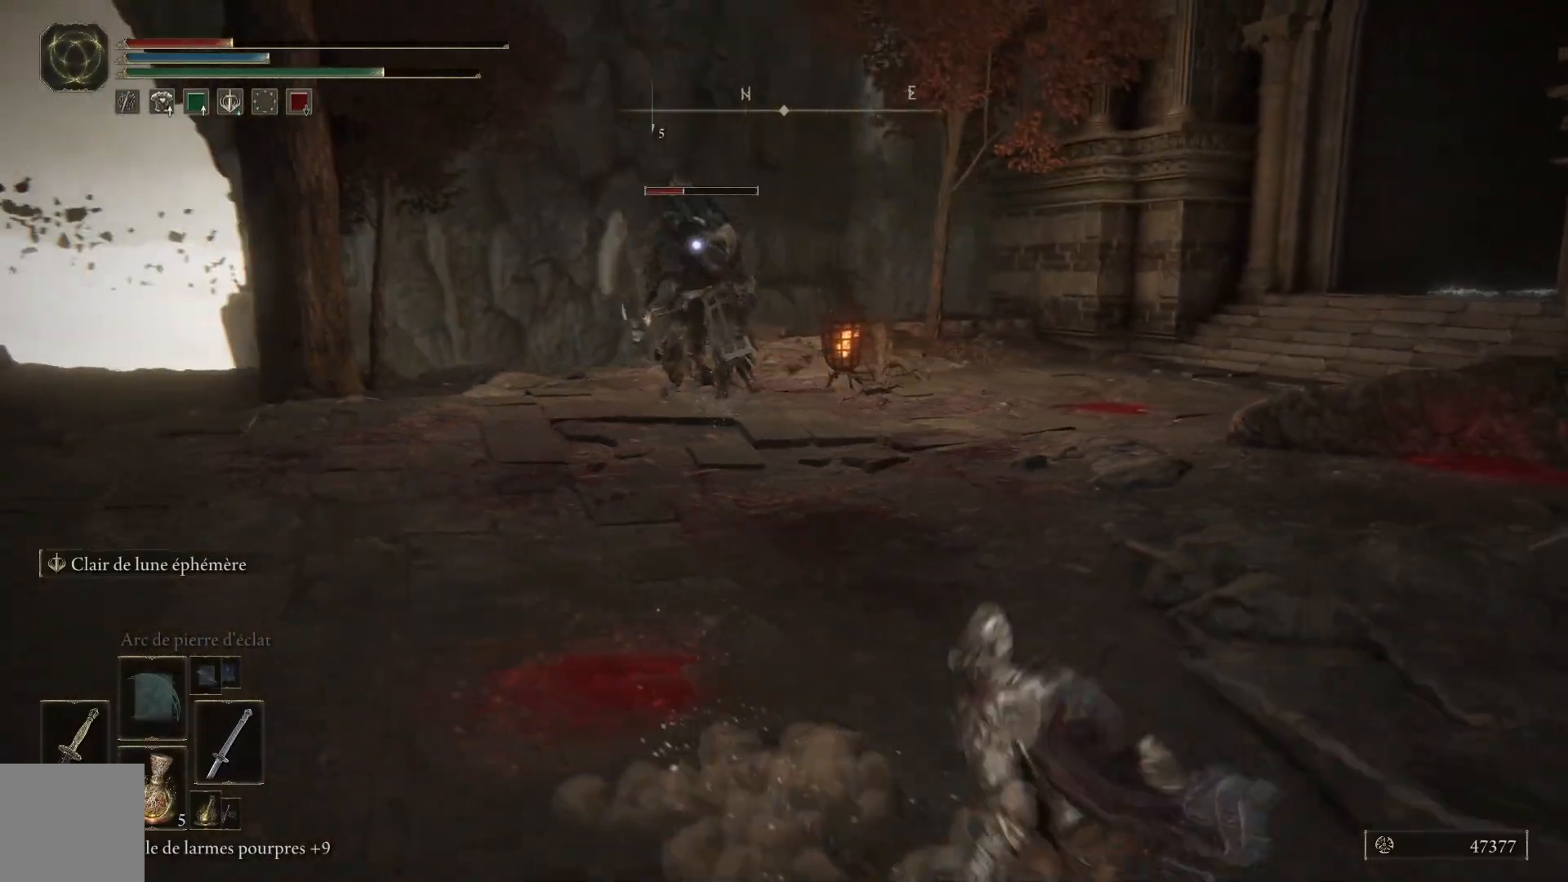
{"buttons": [], "left_stick": "right", "right_stick": "center", "events": []}
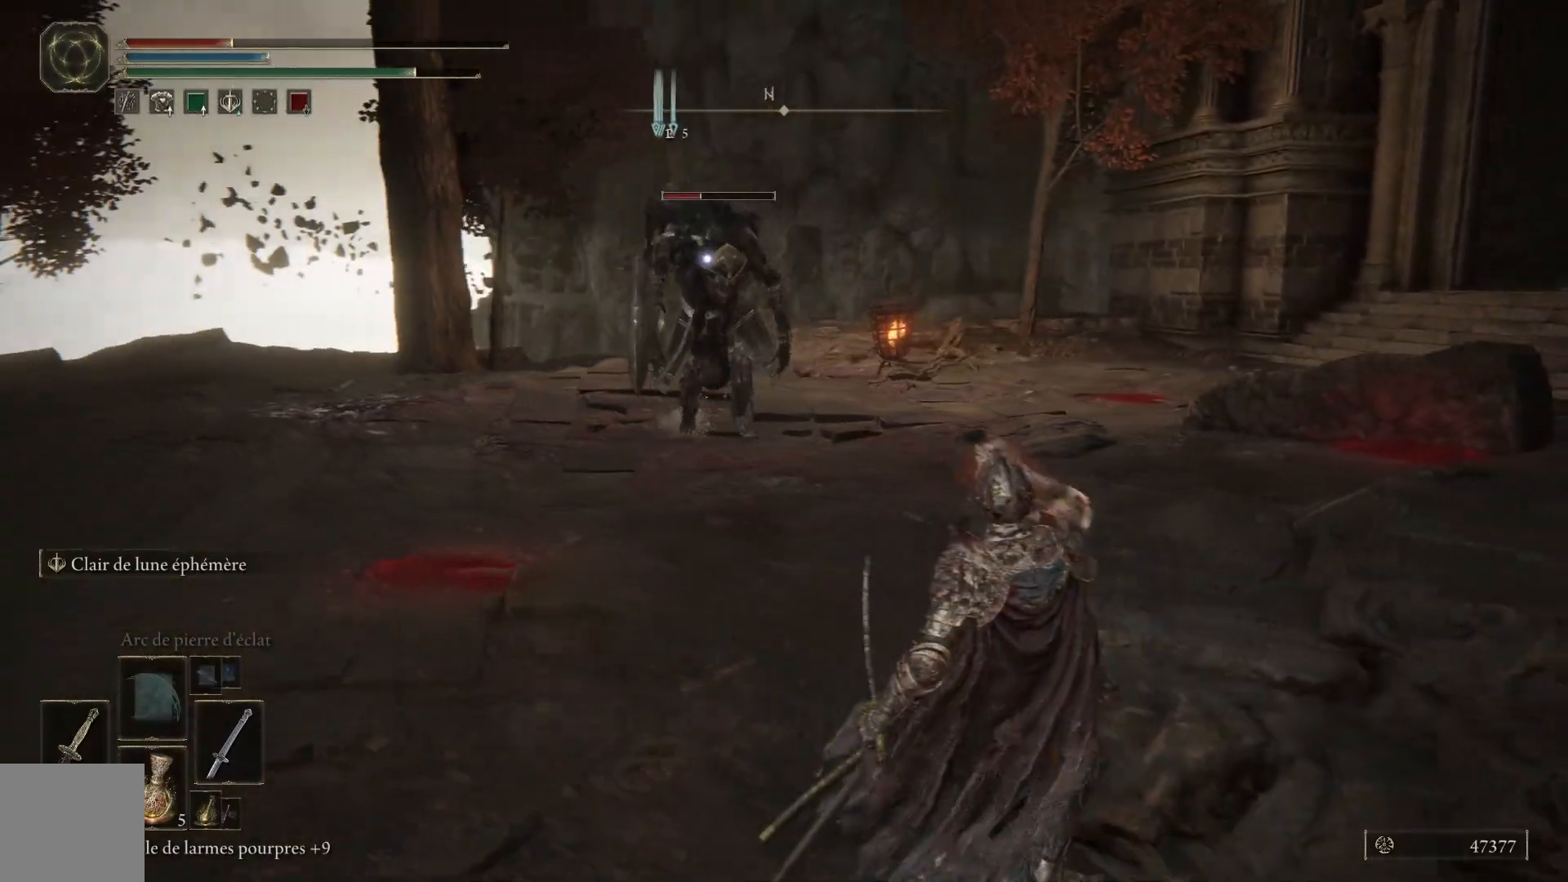
{"buttons": [], "left_stick": "up-right", "right_stick": "center", "events": [[350, "left_stick", "up-right"]]}
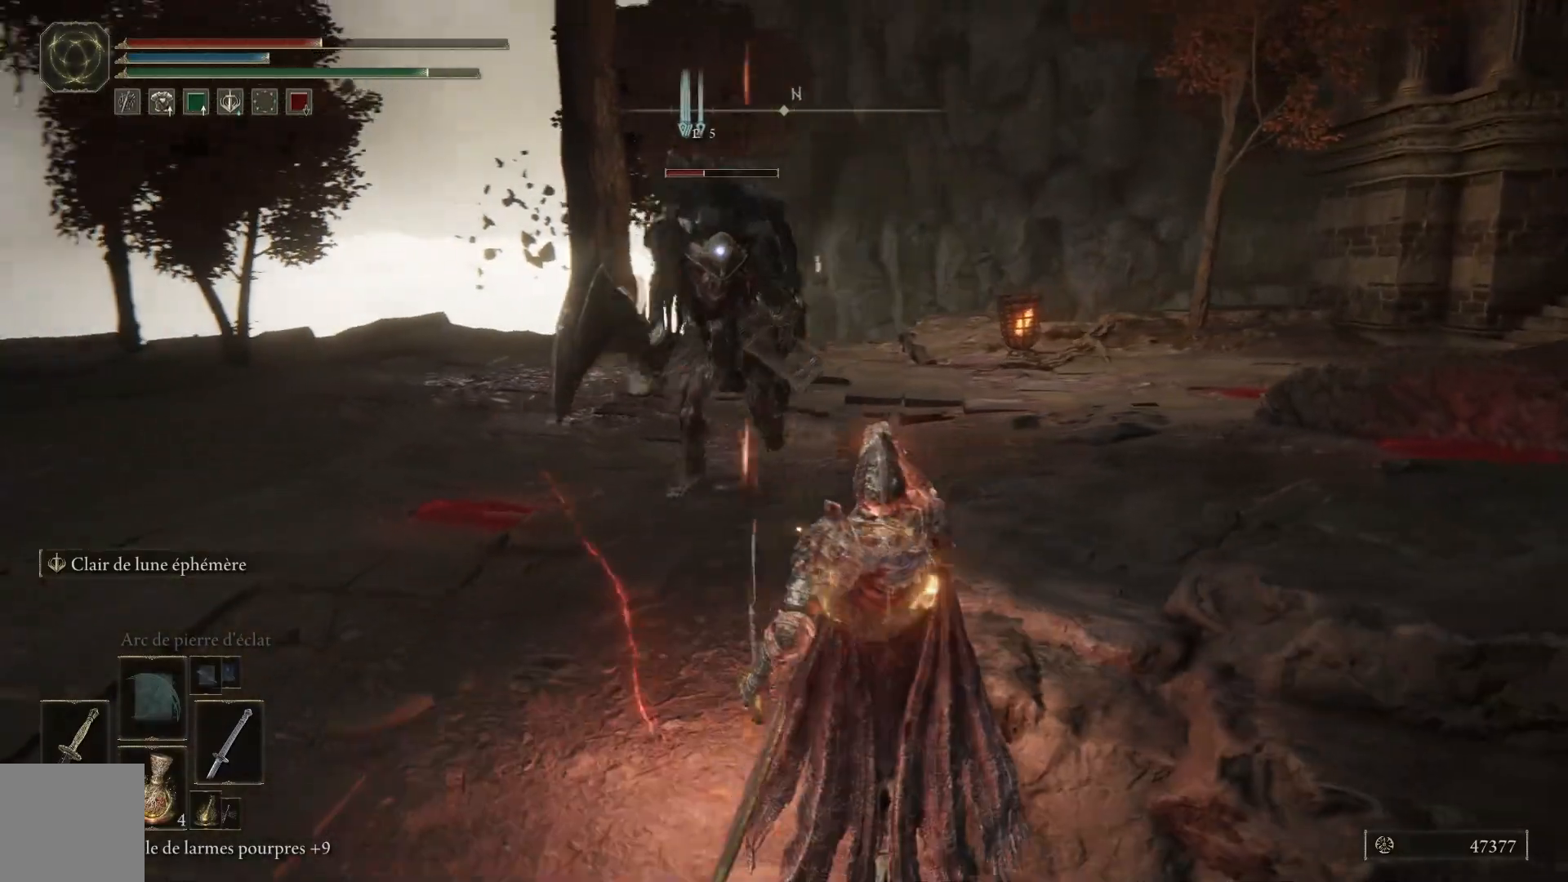
{"buttons": [], "left_stick": "up-right", "right_stick": "center", "events": [[233, "B", "down"], [417, "B", "up"]]}
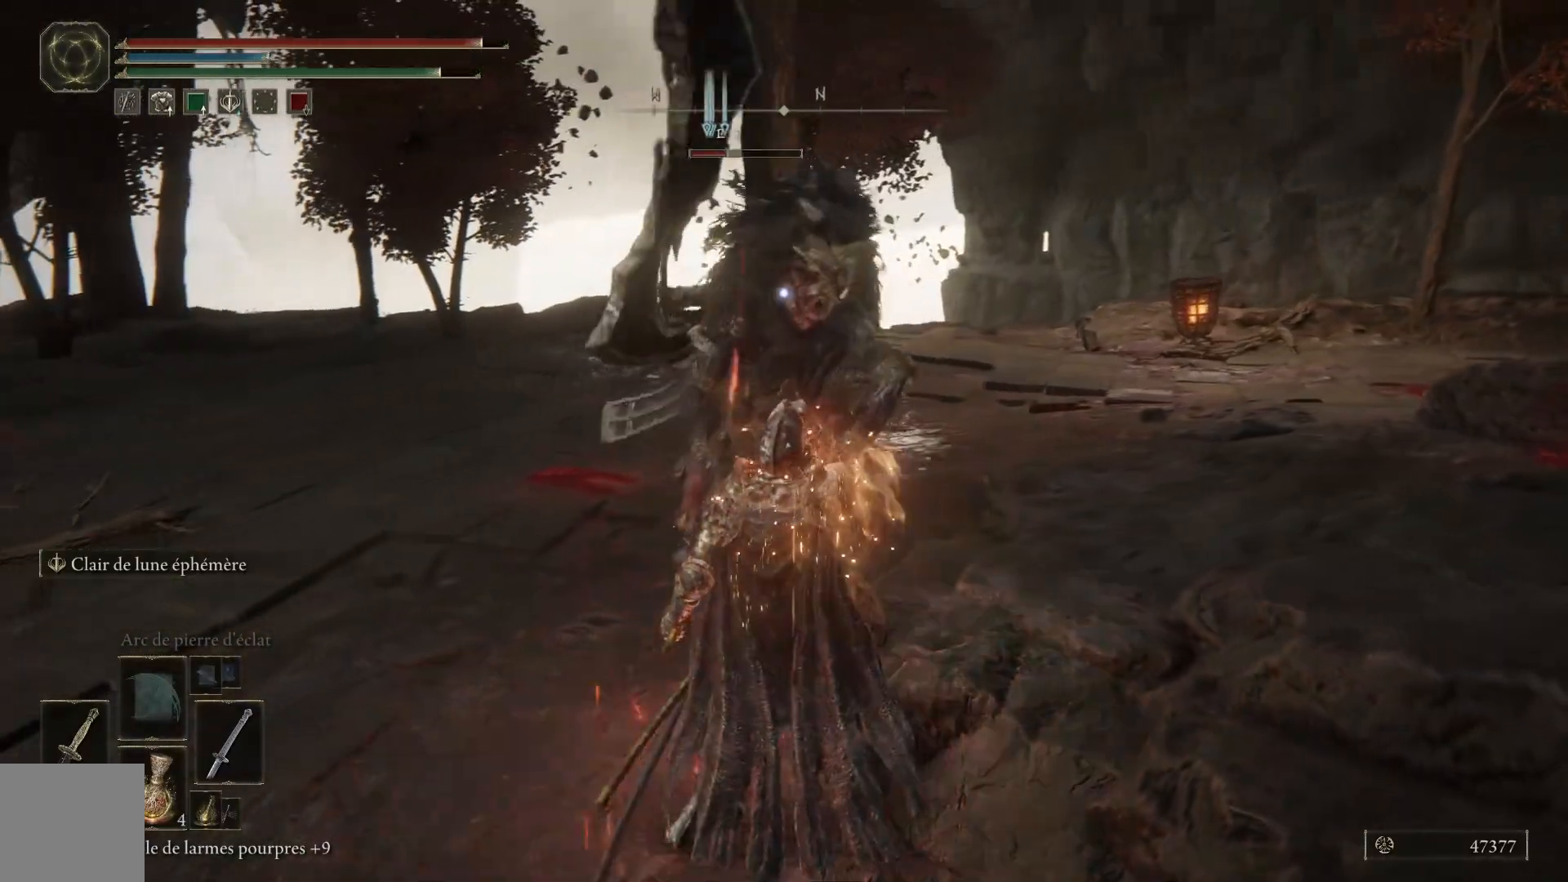
{"buttons": [], "left_stick": "right", "right_stick": "center", "events": [[117, "left_stick", "right"], [333, "B", "down"], [500, "B", "up"]]}
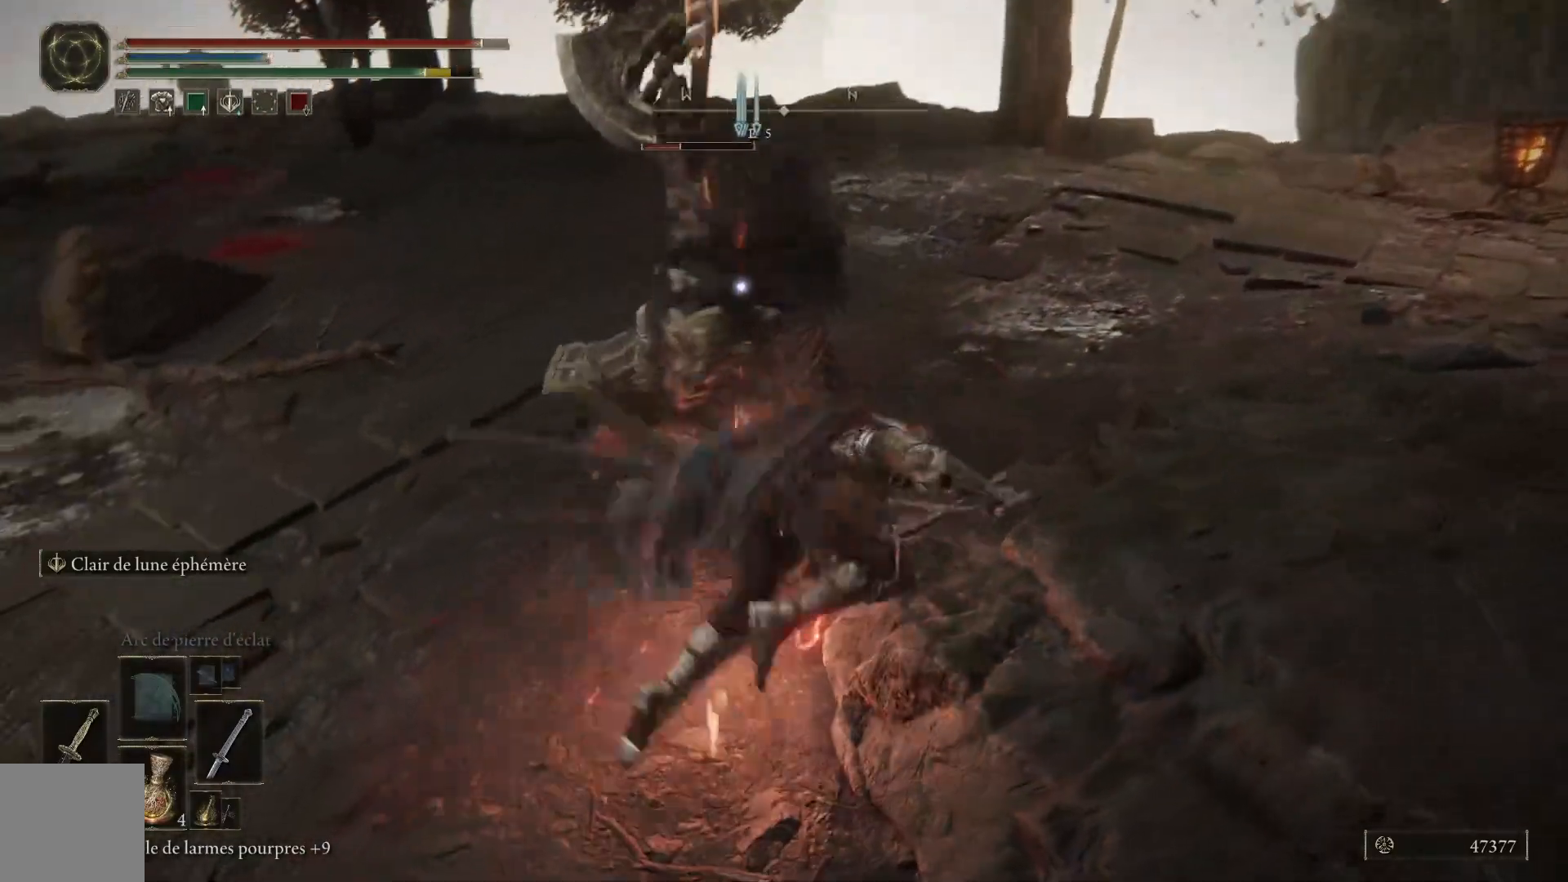
{"buttons": [], "left_stick": "up-right", "right_stick": "center", "events": [[83, "left_stick", "up-right"], [300, "B", "down"], [450, "B", "up"]]}
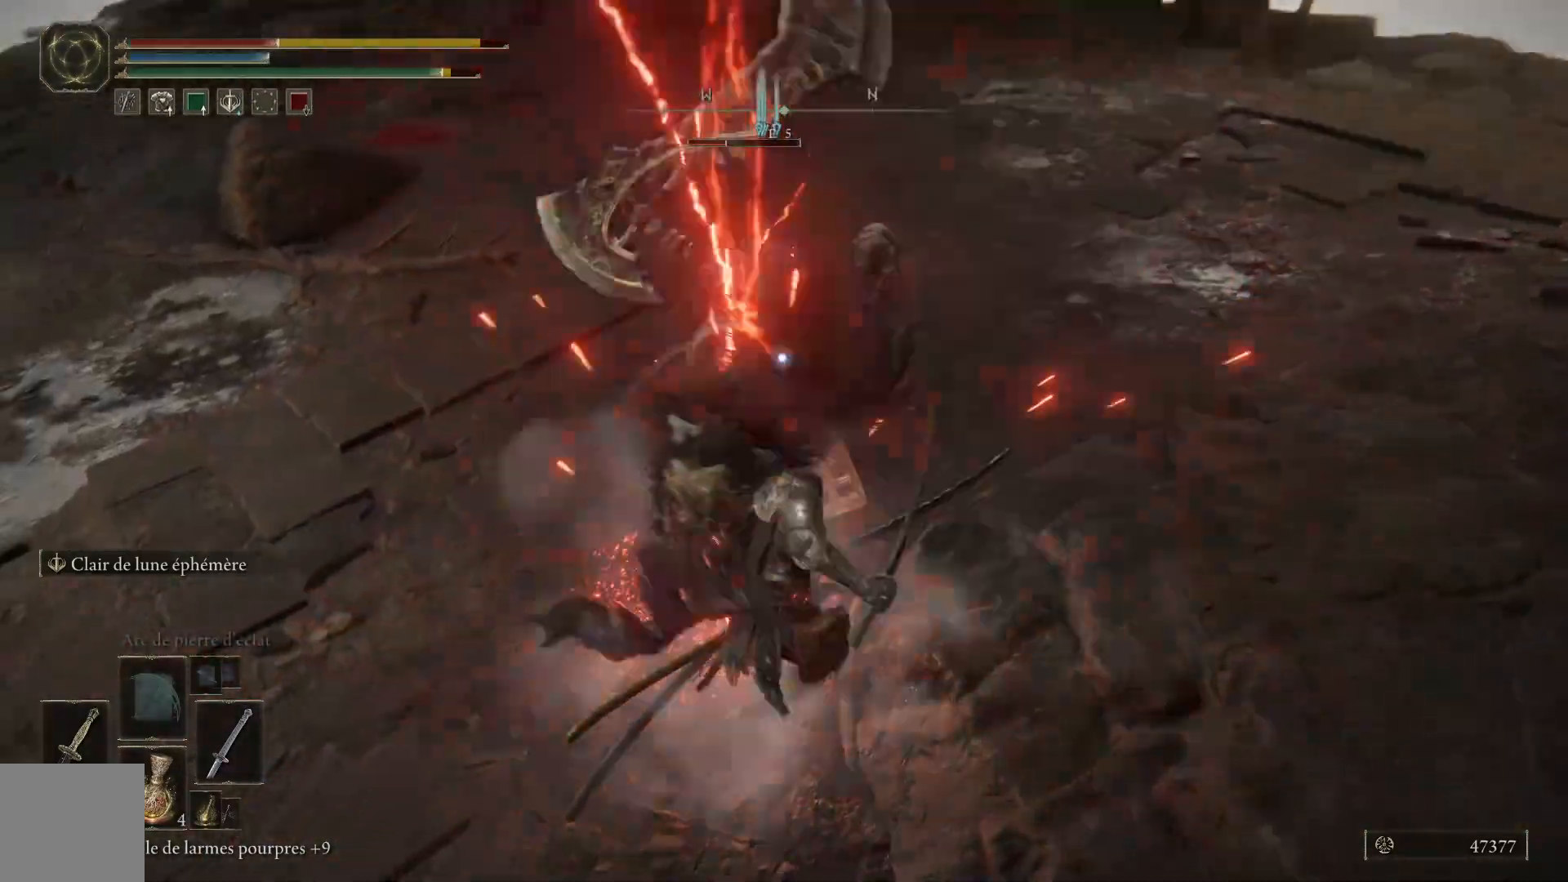
{"buttons": ["B"], "left_stick": "up", "right_stick": "center", "events": [[100, "left_stick", "up"], [367, "B", "down"]]}
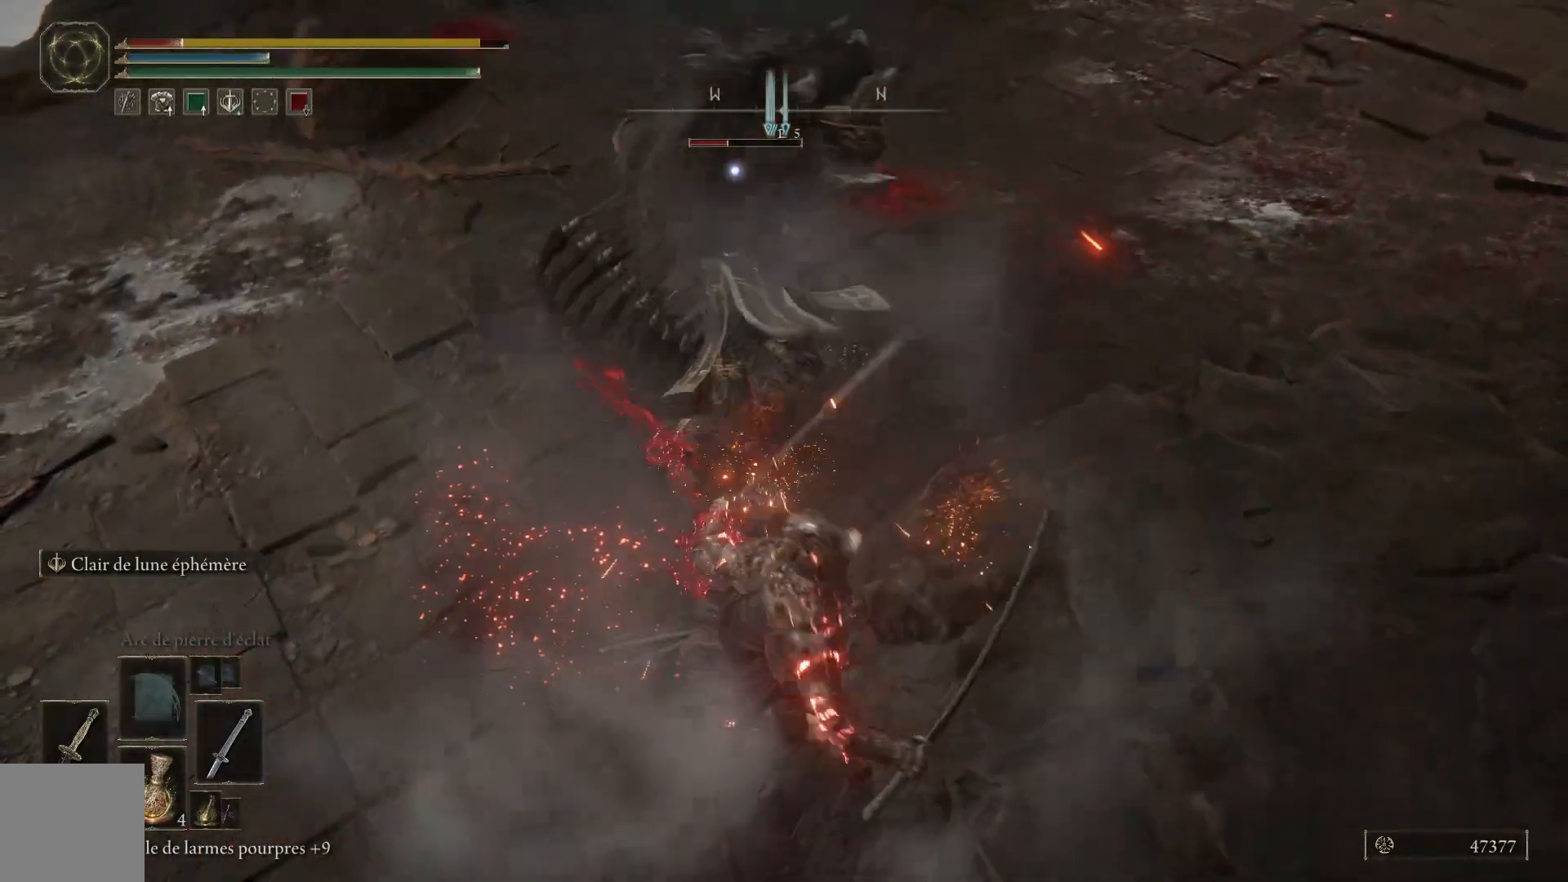
{"buttons": [], "left_stick": "up-left", "right_stick": "center", "events": [[17, "B", "up"], [83, "left_stick", "up-left"], [317, "B", "down"], [483, "B", "up"]]}
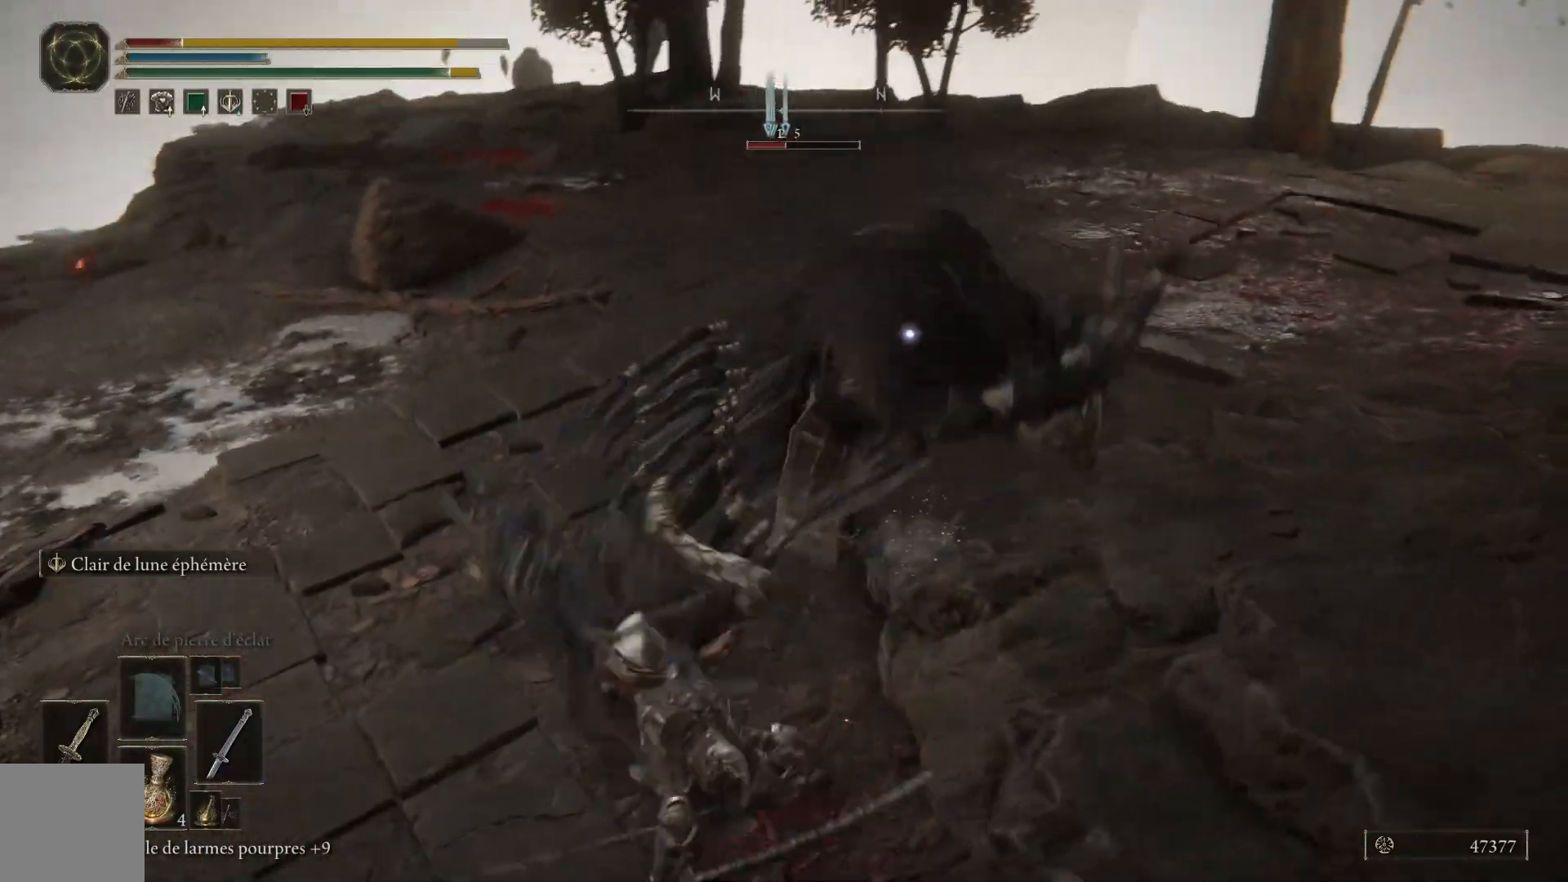
{"buttons": ["B"], "left_stick": "up-left", "right_stick": "center", "events": [[367, "B", "down"]]}
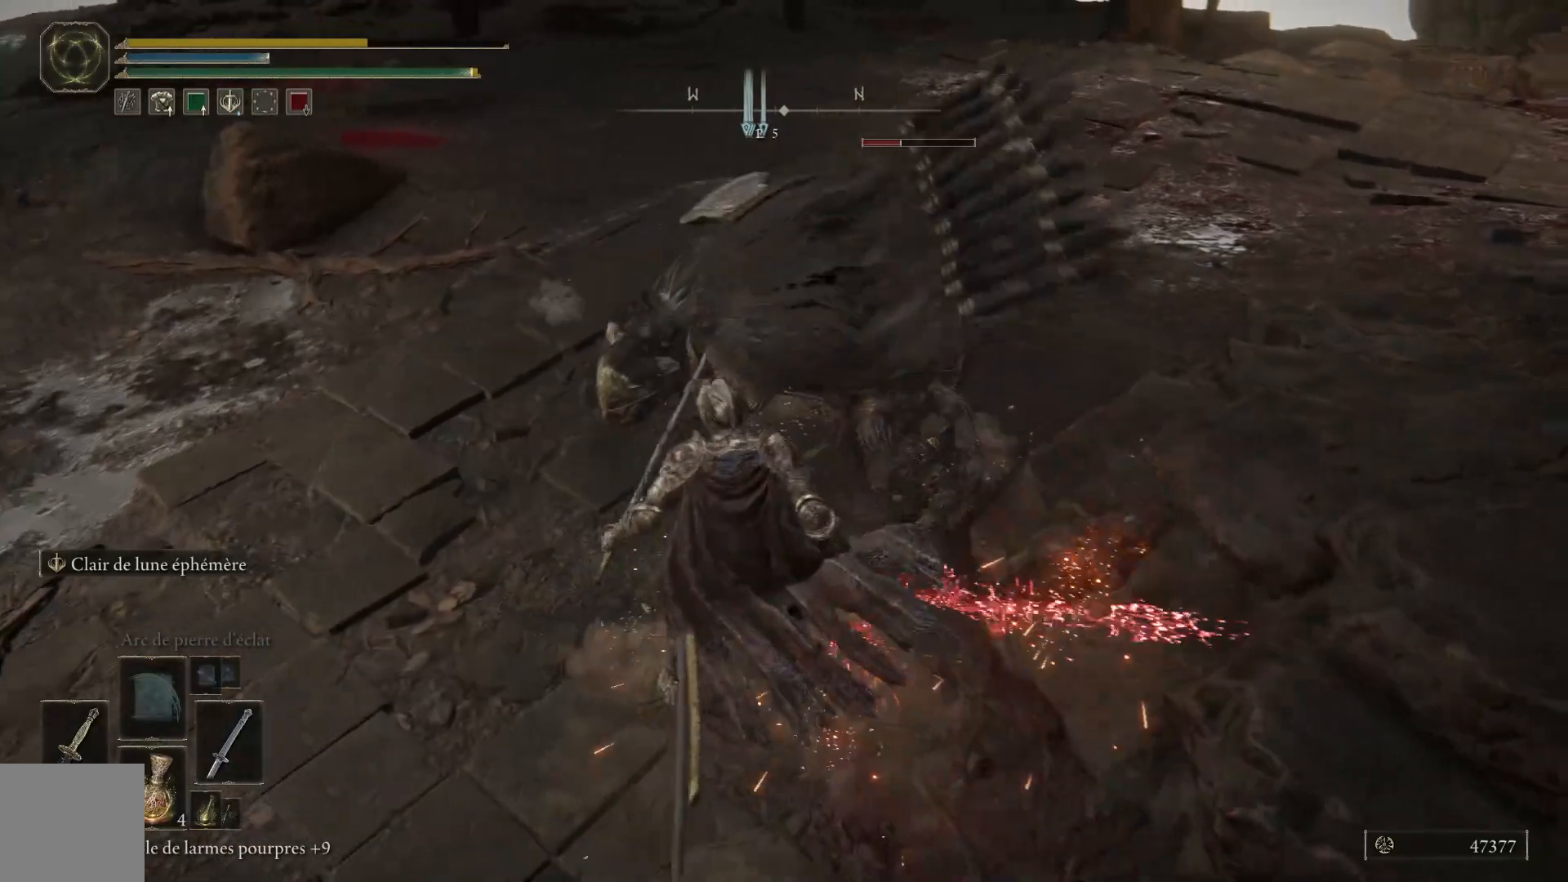
{"buttons": [], "left_stick": "center", "right_stick": "center", "events": [[33, "B", "up"], [367, "left_stick", "center"]]}
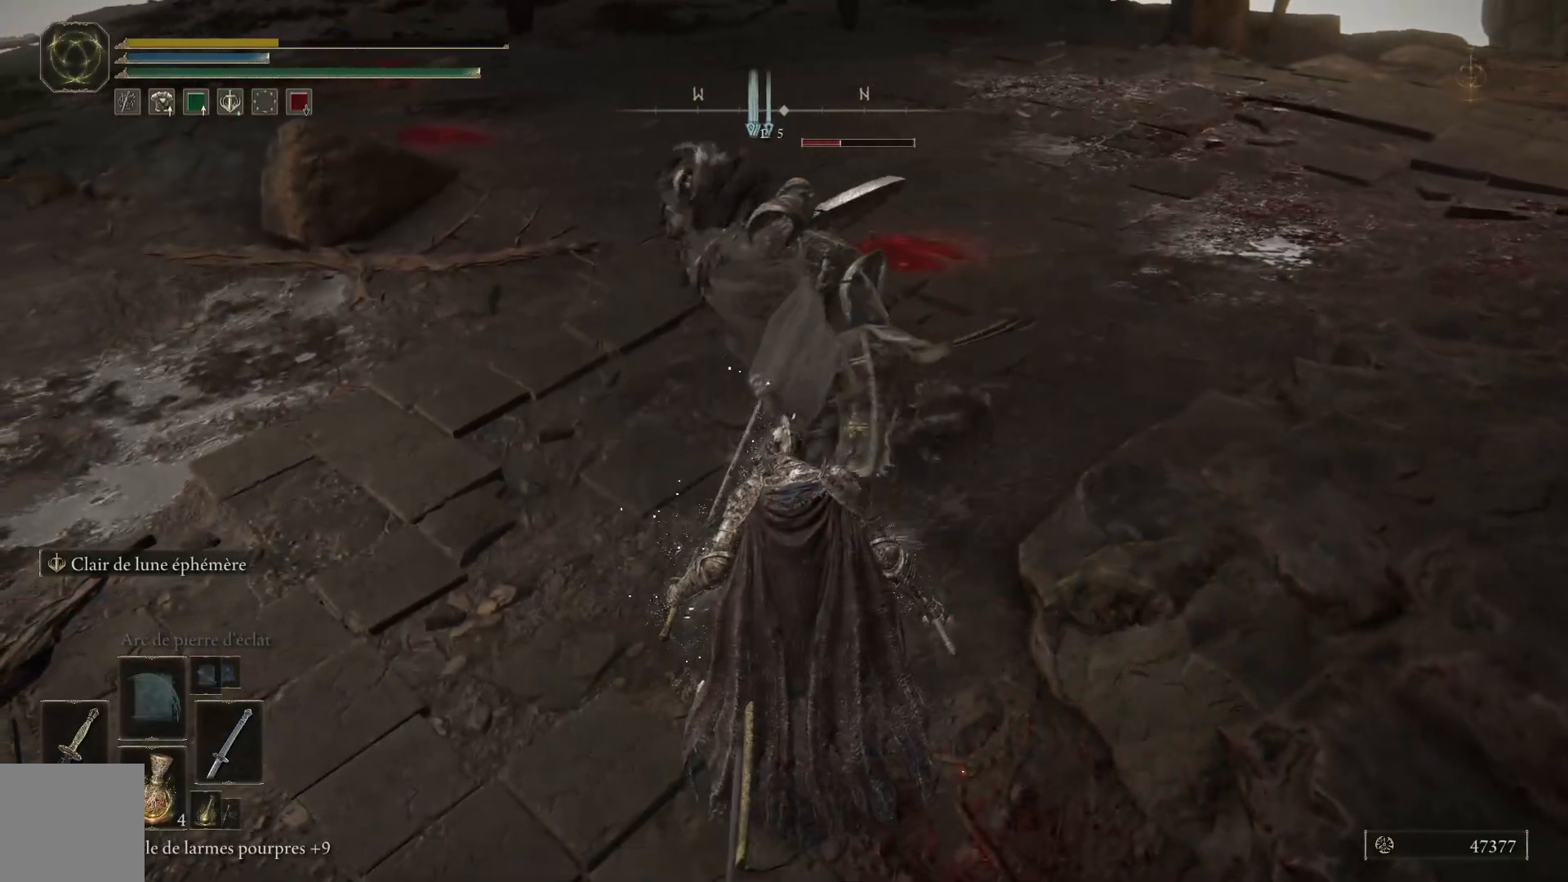
{"buttons": [], "left_stick": "center", "right_stick": "up-right", "events": [[100, "right_stick", "down-right"], [350, "right_stick", "up-right"]]}
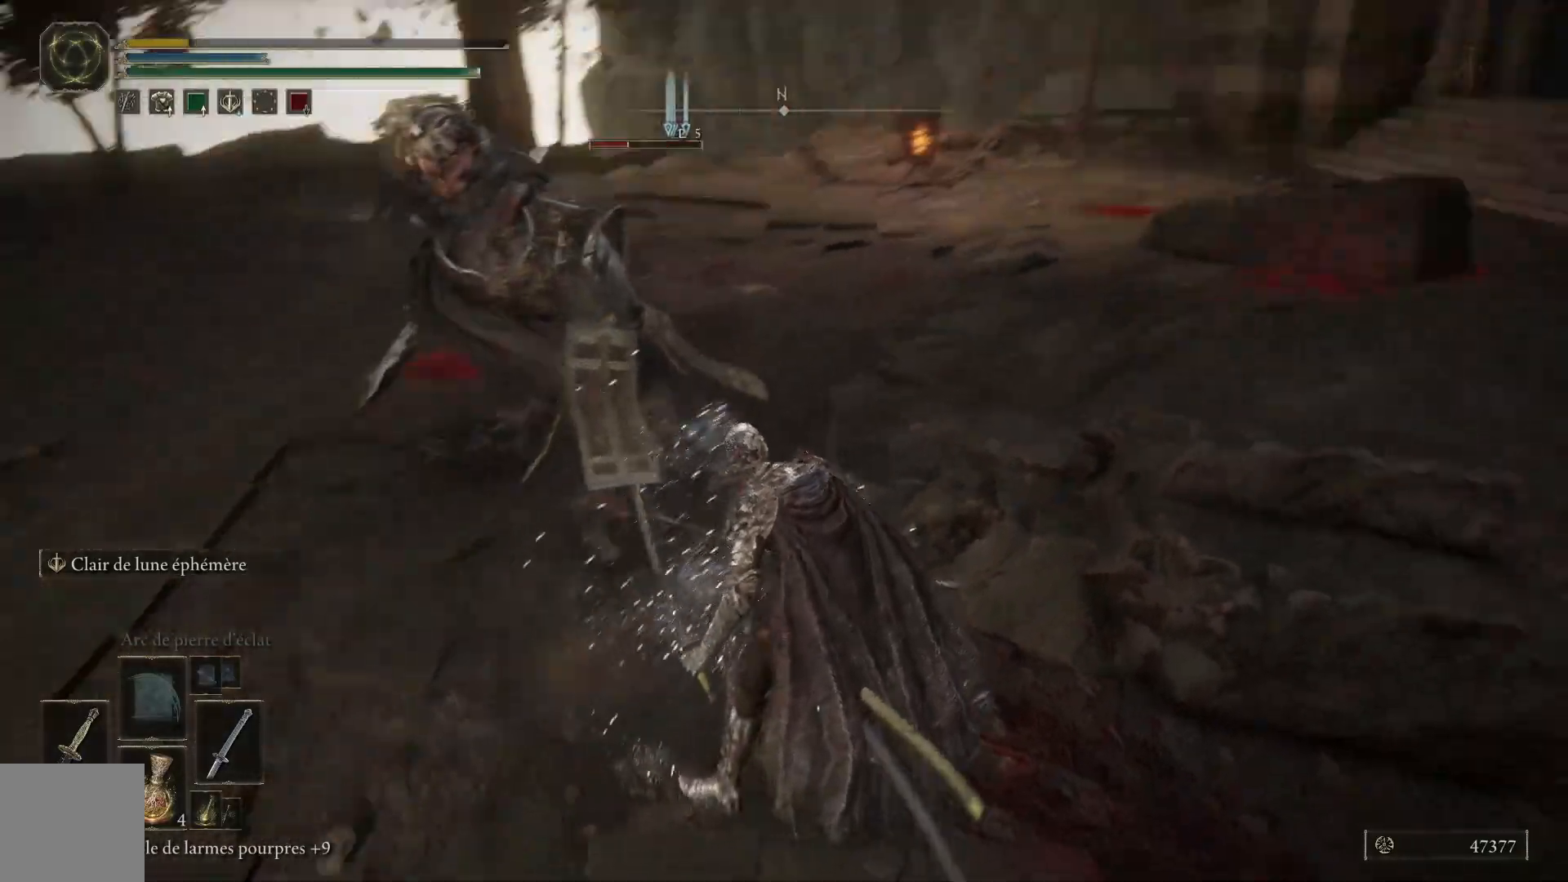
{"buttons": [], "left_stick": "center", "right_stick": "right", "events": [[100, "right_stick", "center"], [317, "right_stick", "right"]]}
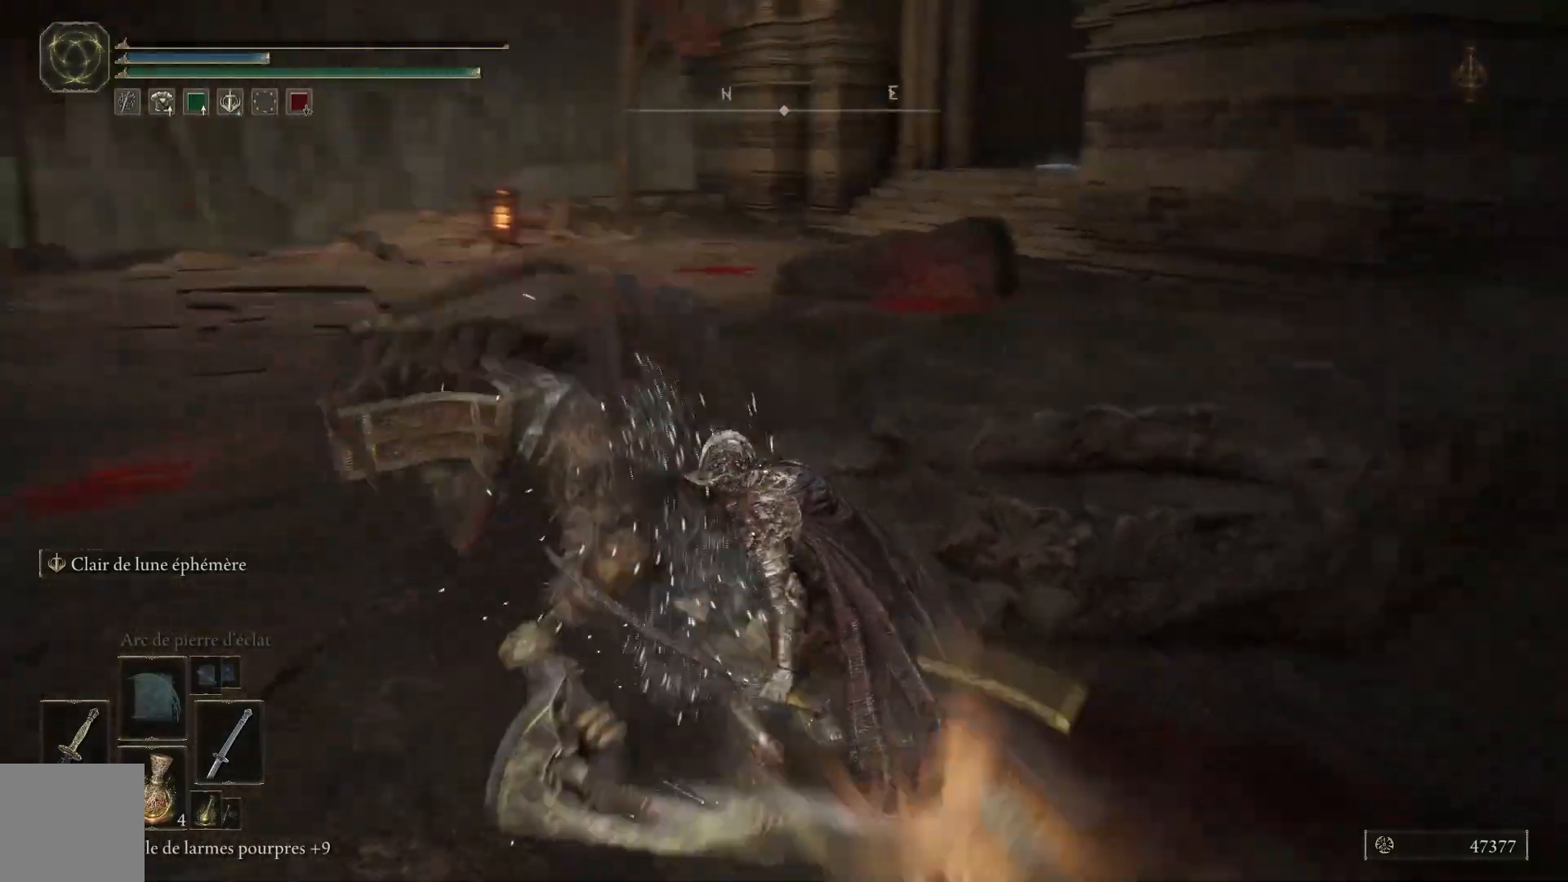
{"buttons": [], "left_stick": "center", "right_stick": "center", "events": [[67, "right_stick", "center"]]}
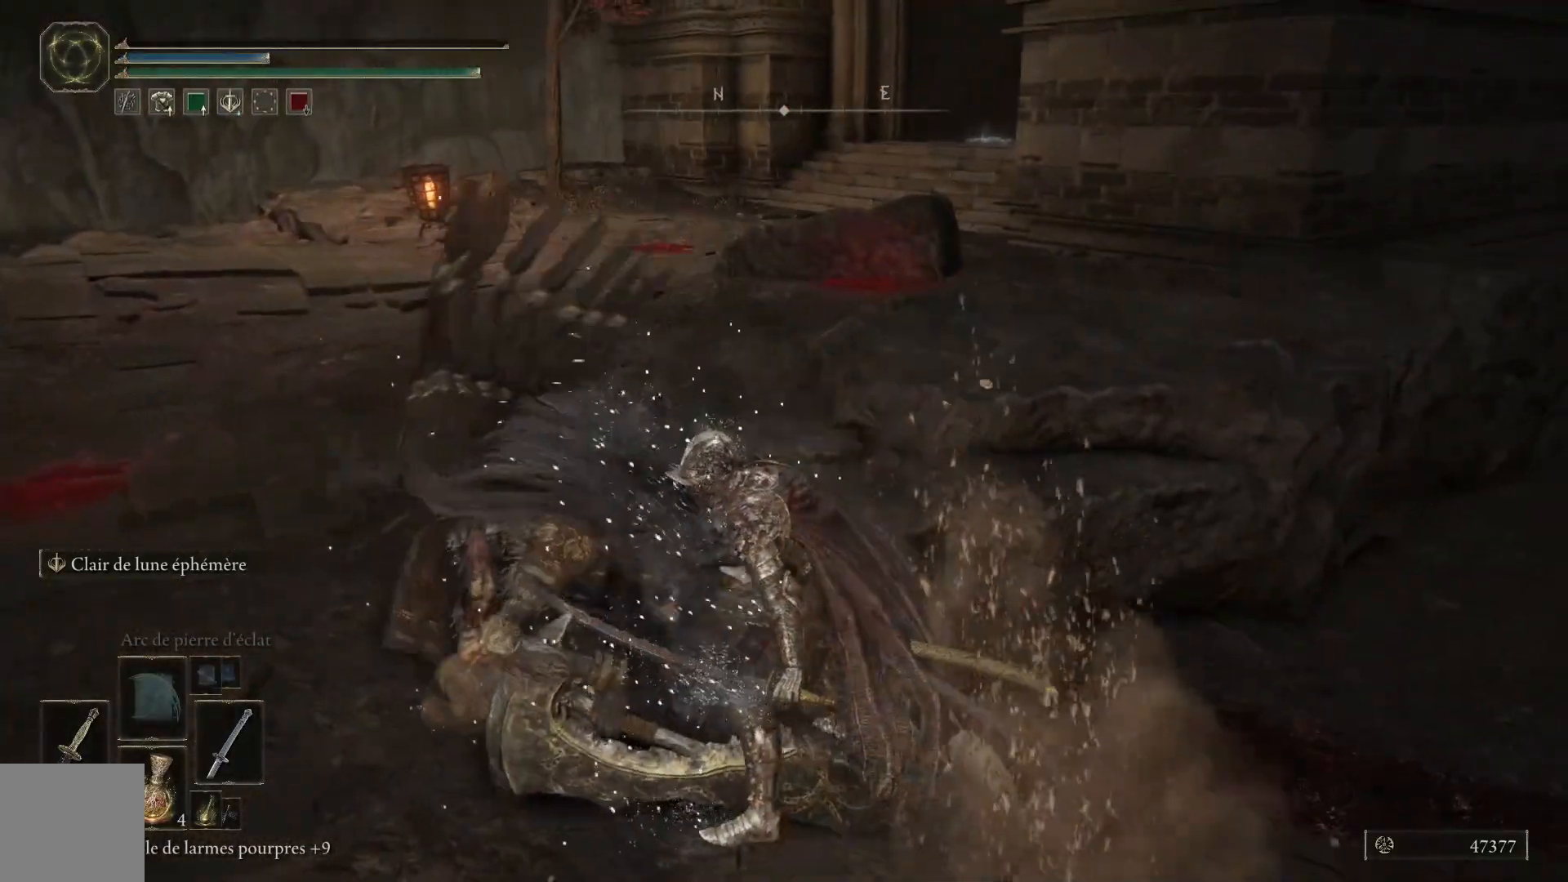
{"buttons": [], "left_stick": "center", "right_stick": "center", "events": []}
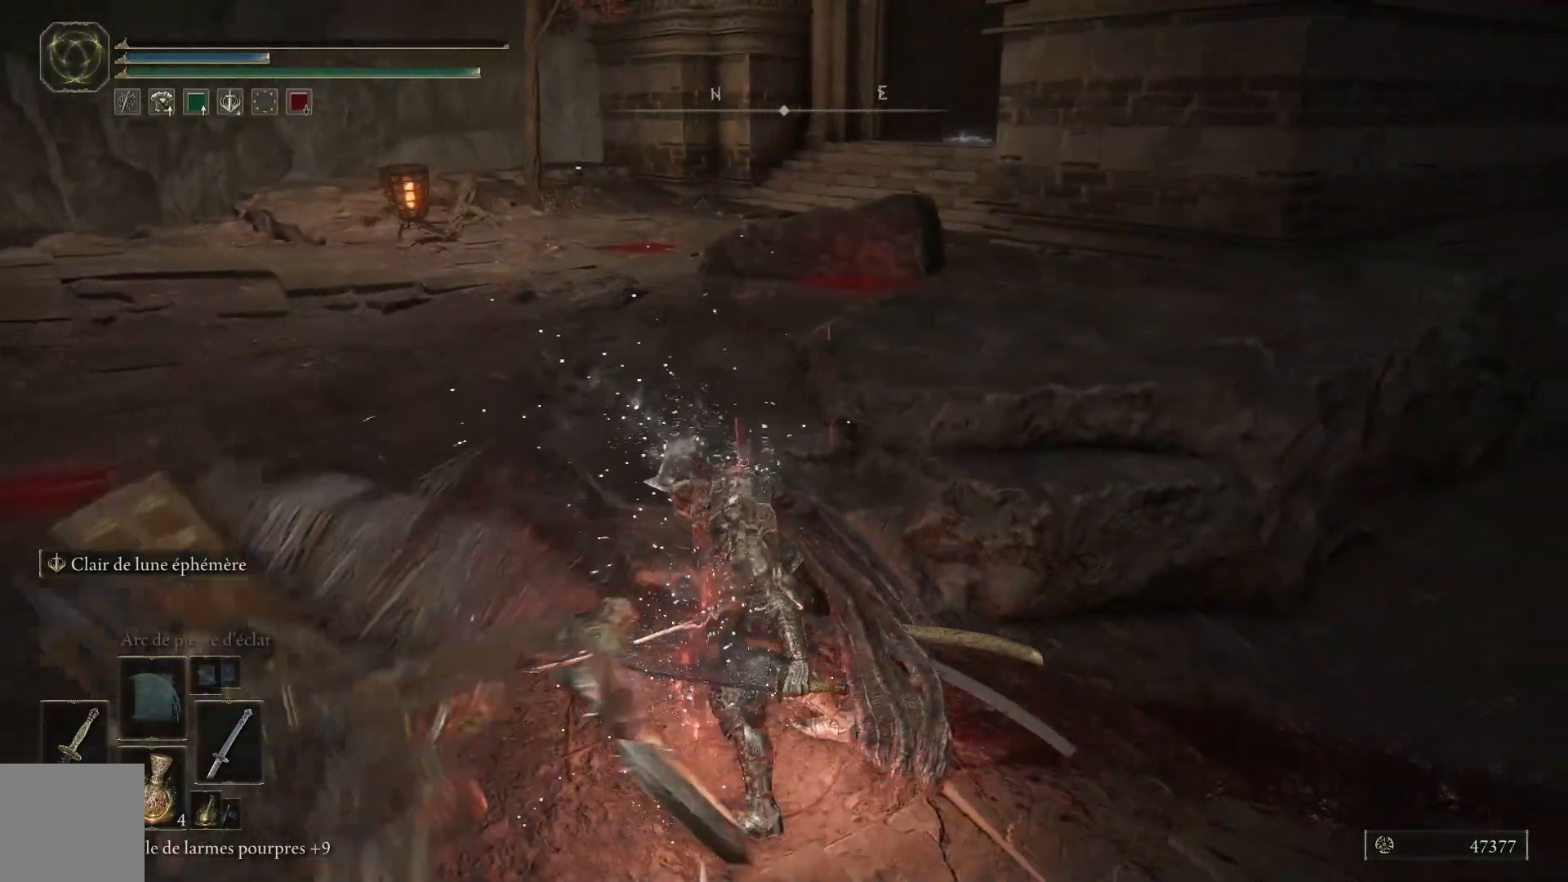
{"buttons": [], "left_stick": "center", "right_stick": "center", "events": [[167, "right_stick", "down-left"], [400, "right_stick", "center"]]}
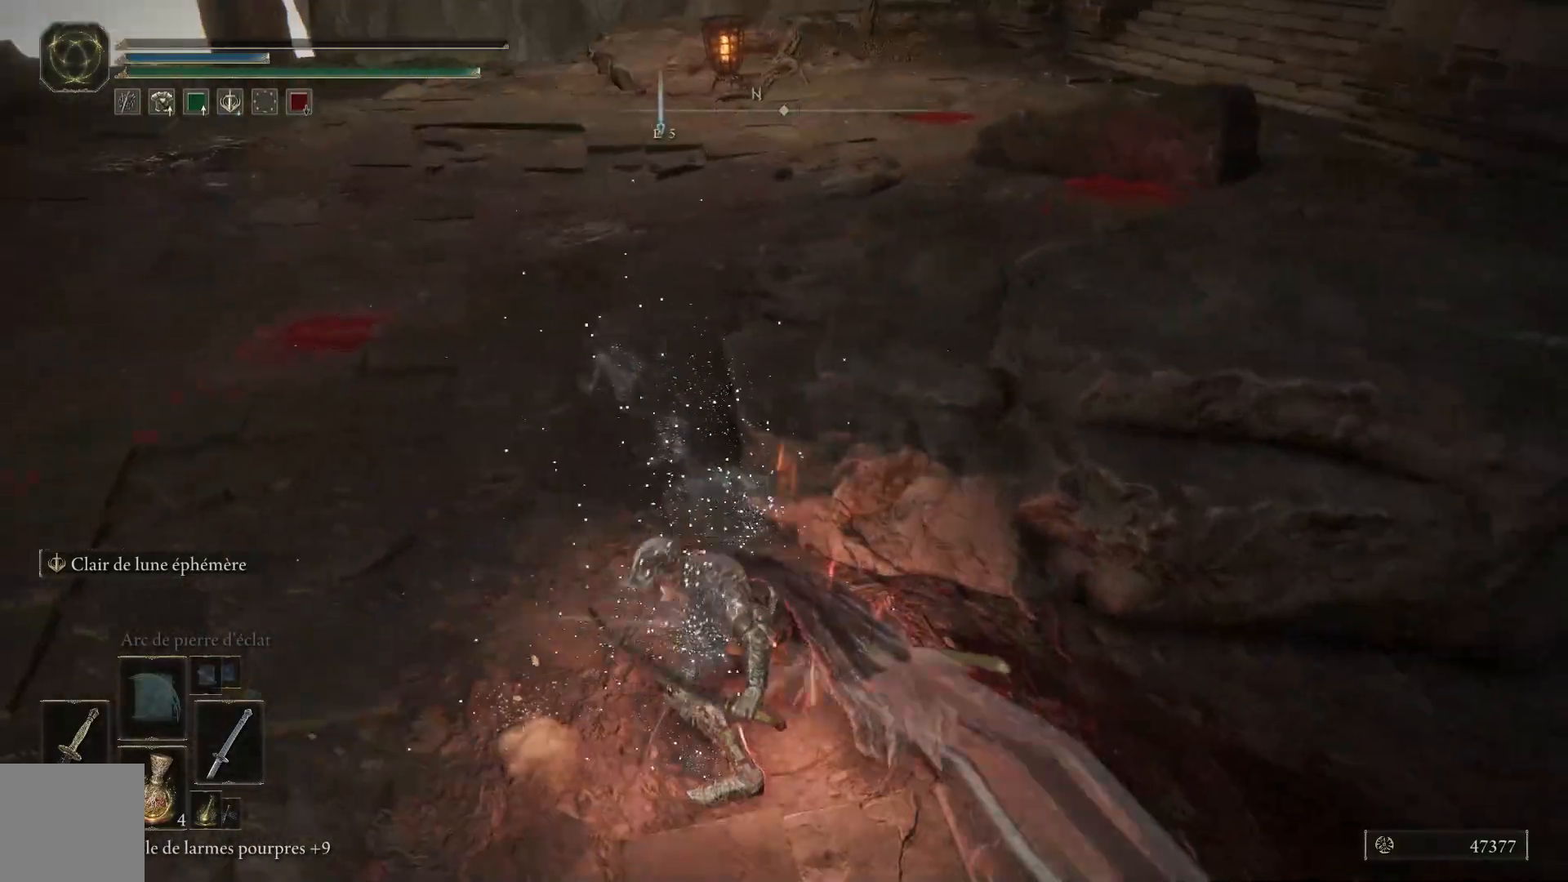
{"buttons": [], "left_stick": "center", "right_stick": "right", "events": [[417, "right_stick", "right"]]}
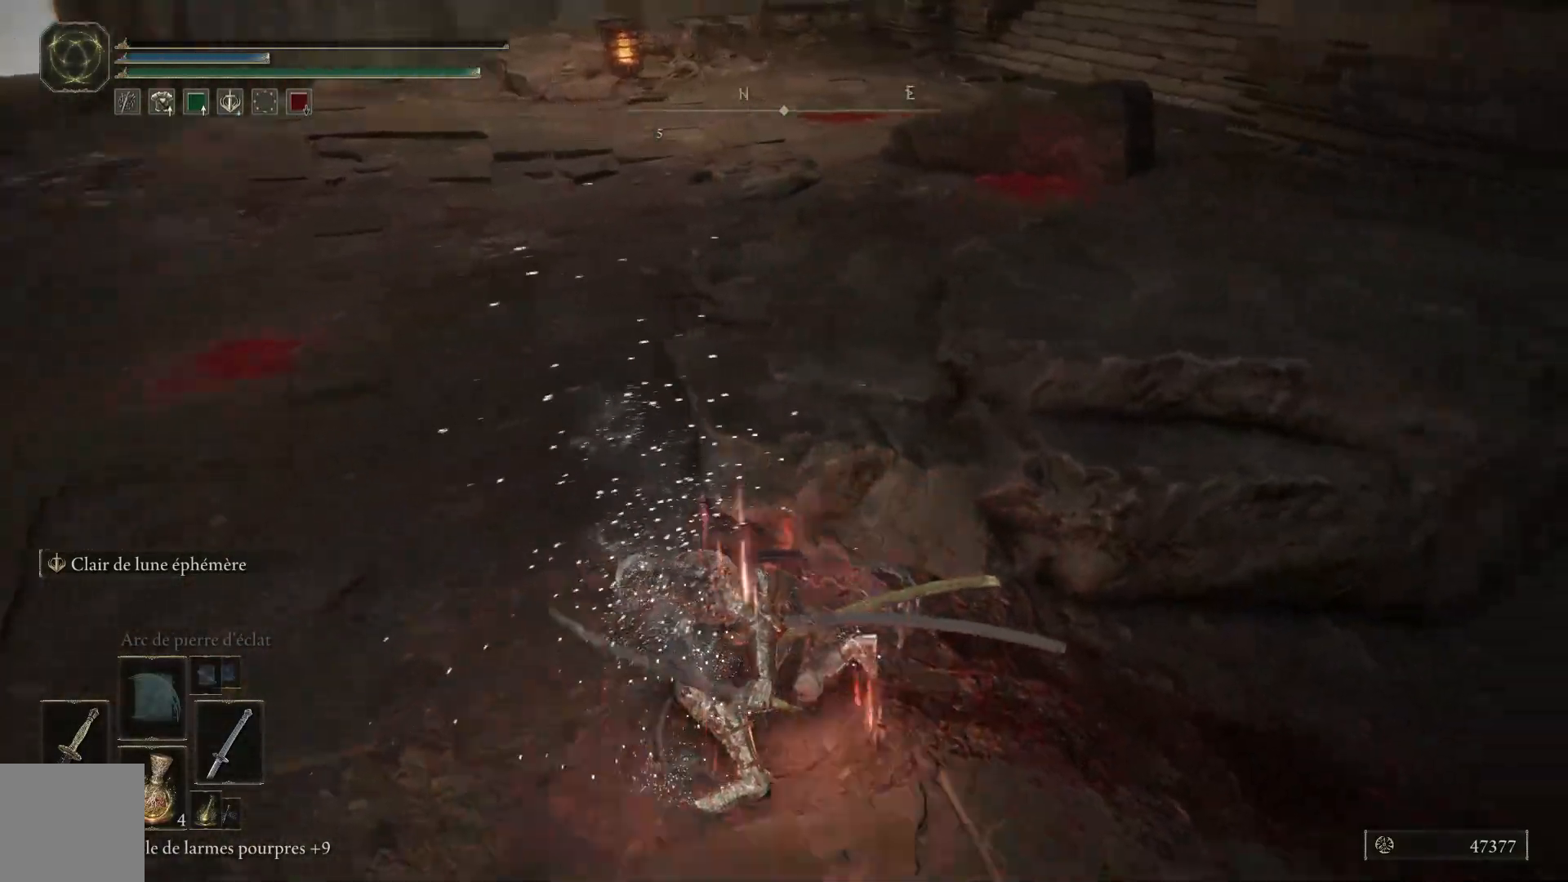
{"buttons": [], "left_stick": "center", "right_stick": "center", "events": [[183, "right_stick", "center"]]}